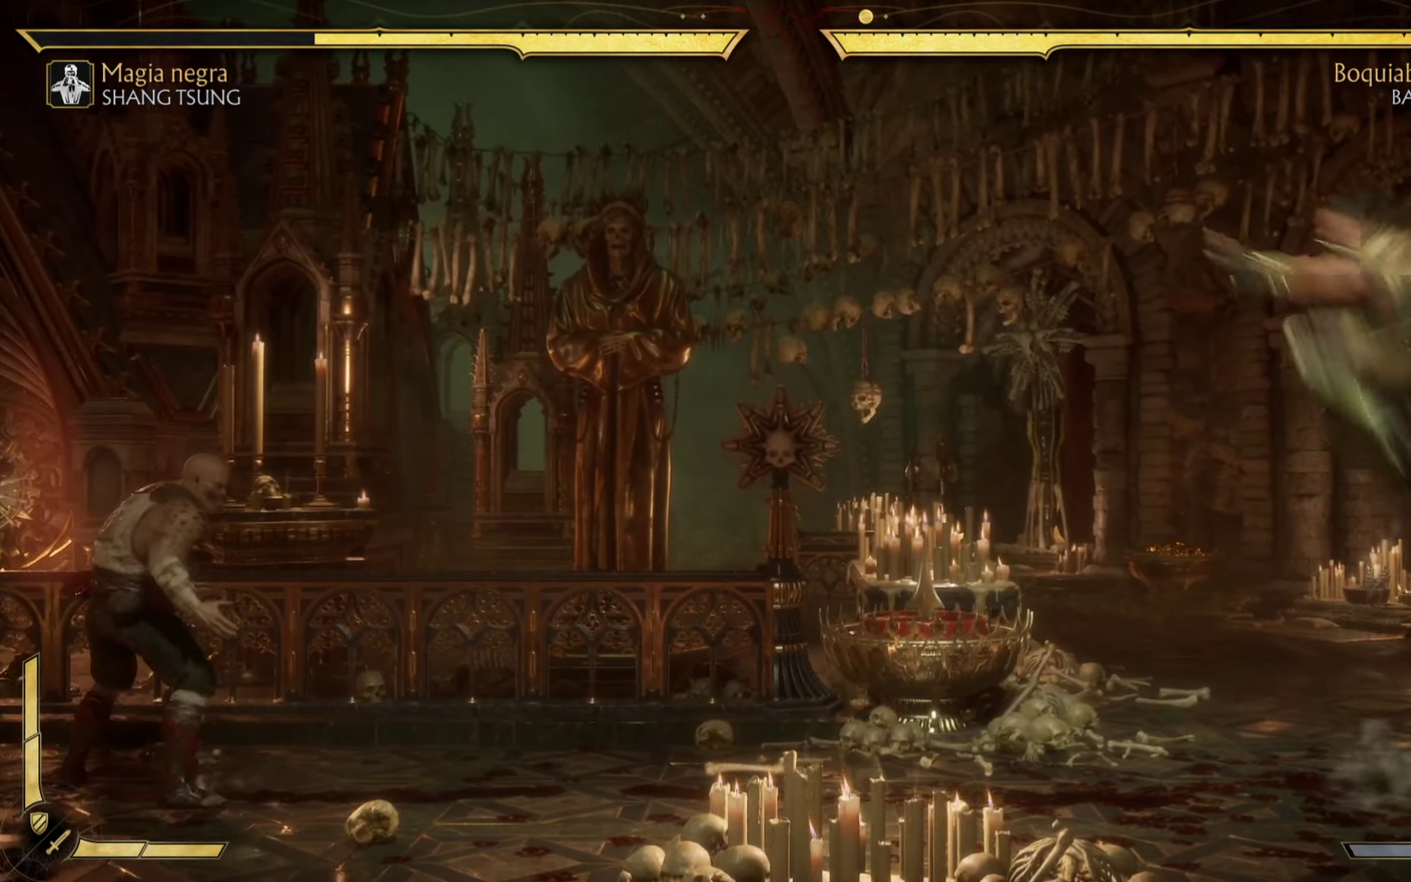
Gameplay with a controller (Xbox layout); each line is a JSON object with the inputs held at the frame after it. "events" lists button and stick changes between this image and that frame as [ms after this image, input, new state], when the widget could be followed in between. Not read: right_stick.
{"buttons": [], "left_stick": "up", "events": [[83, "Y", "down"], [200, "Y", "up"], [366, "B", "down"], [483, "B", "up"]]}
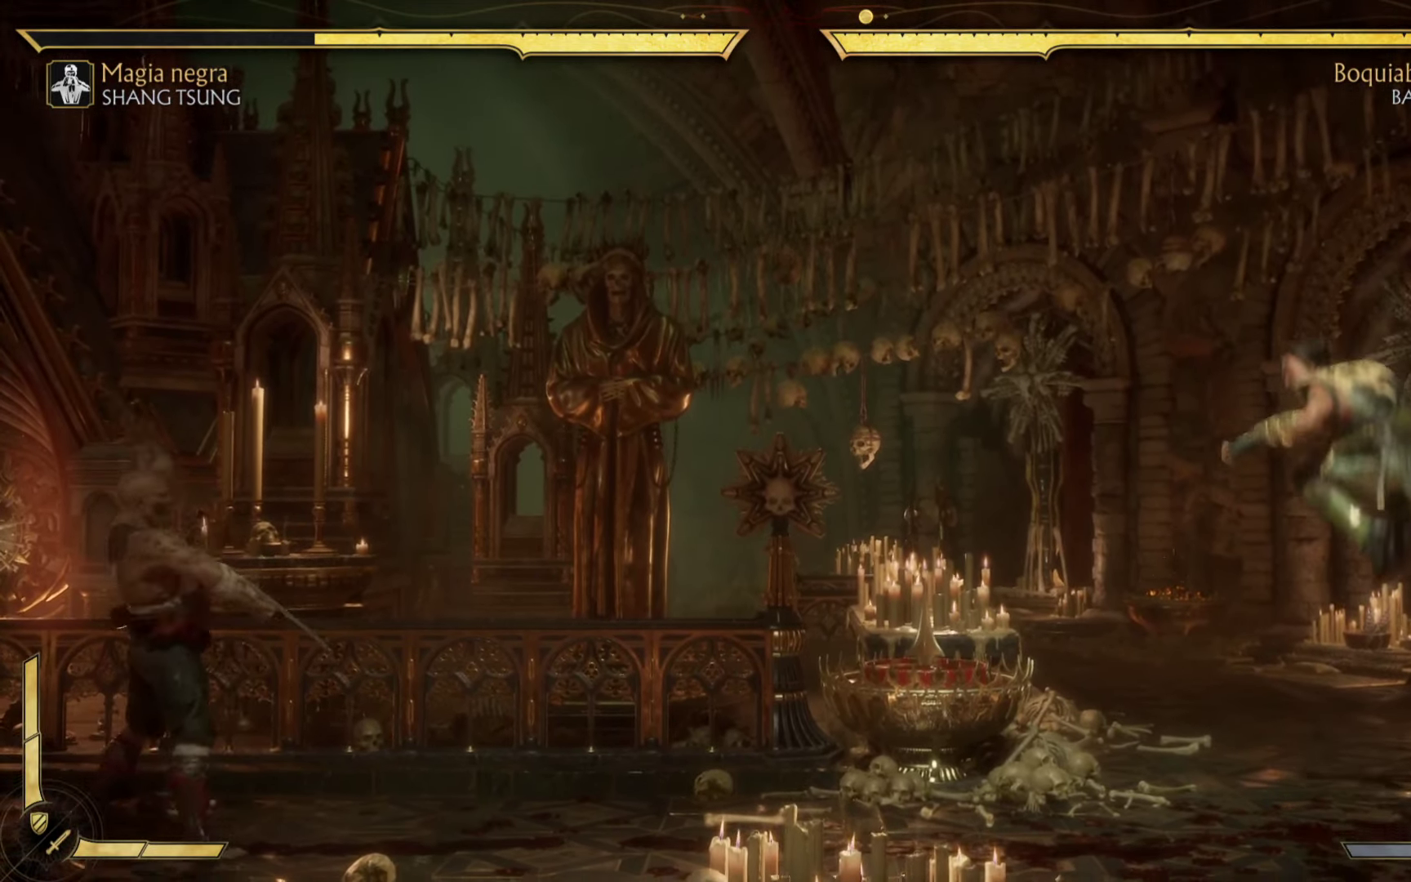
{"buttons": [], "left_stick": "up", "events": [[100, "B", "down"], [233, "B", "up"], [333, "B", "down"], [466, "B", "up"]]}
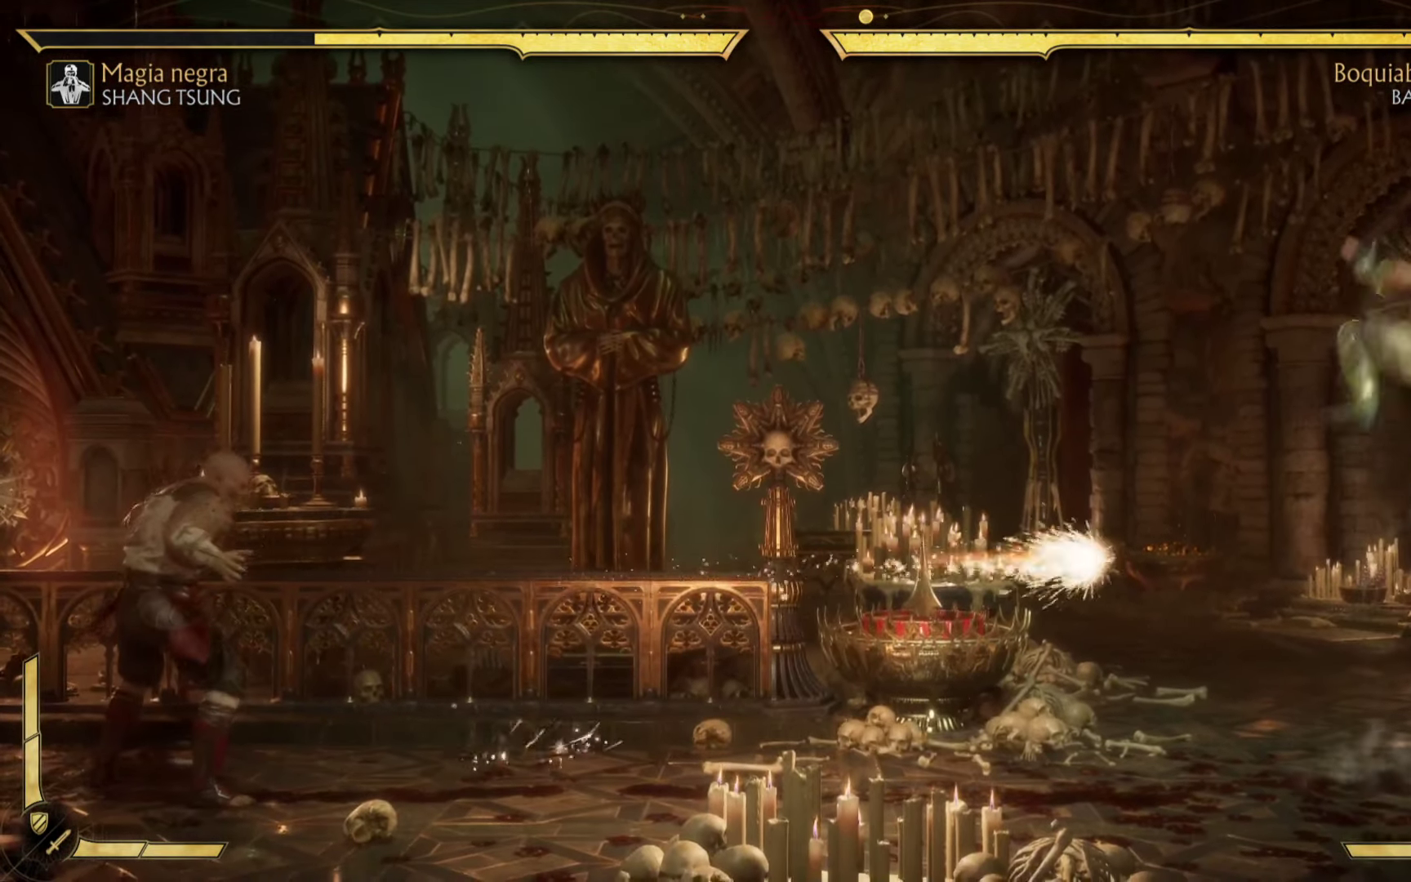
{"buttons": ["A", "R2"], "left_stick": "right", "events": [[116, "A", "down"], [116, "left_stick", "right"], [166, "R2", "down"]]}
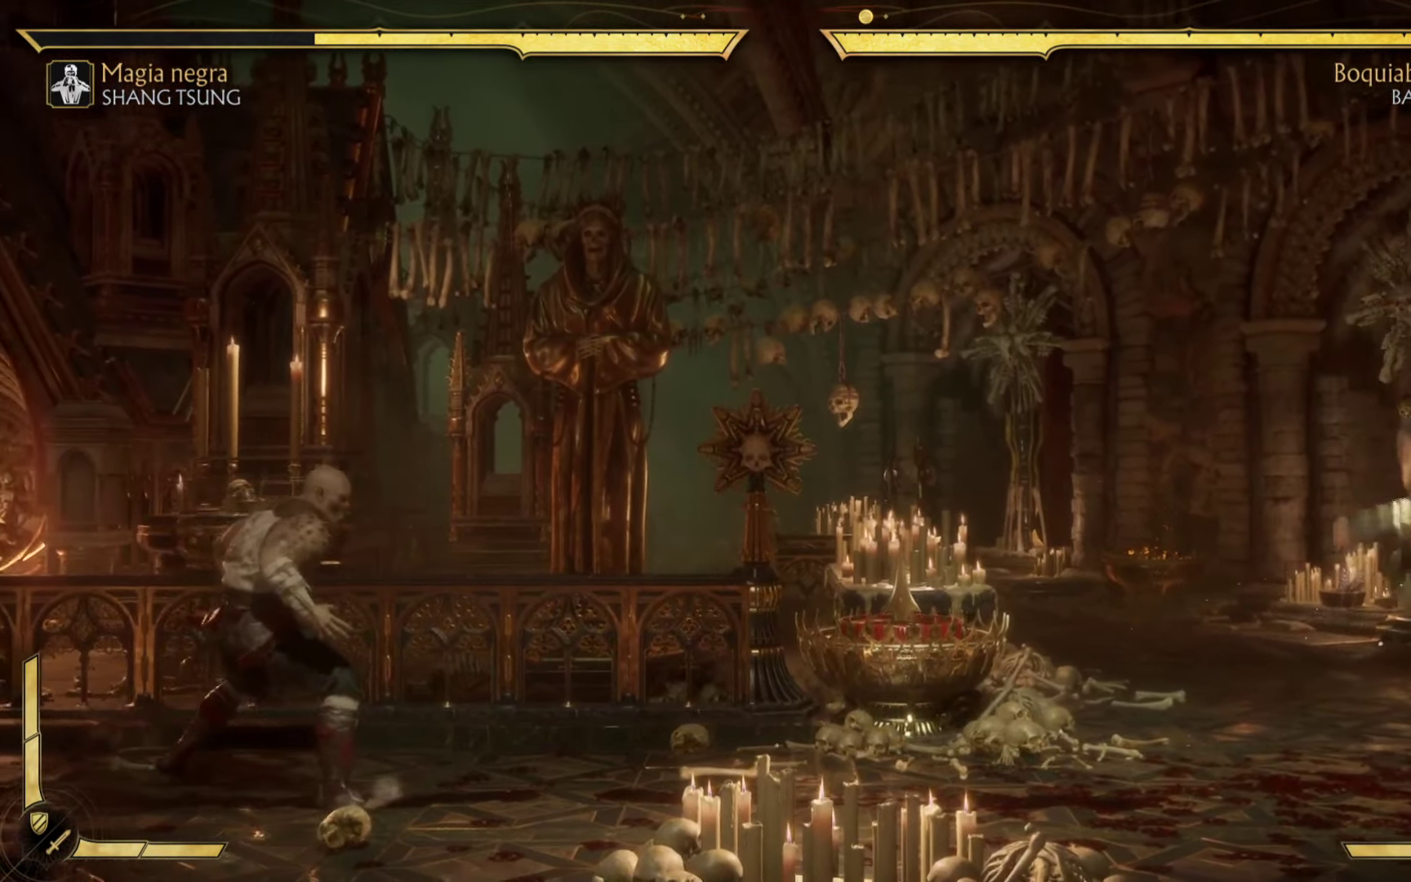
{"buttons": [], "left_stick": "left", "events": [[116, "A", "up"], [116, "R2", "up"], [133, "left_stick", "center"], [200, "left_stick", "left"], [283, "A", "down"], [366, "A", "up"]]}
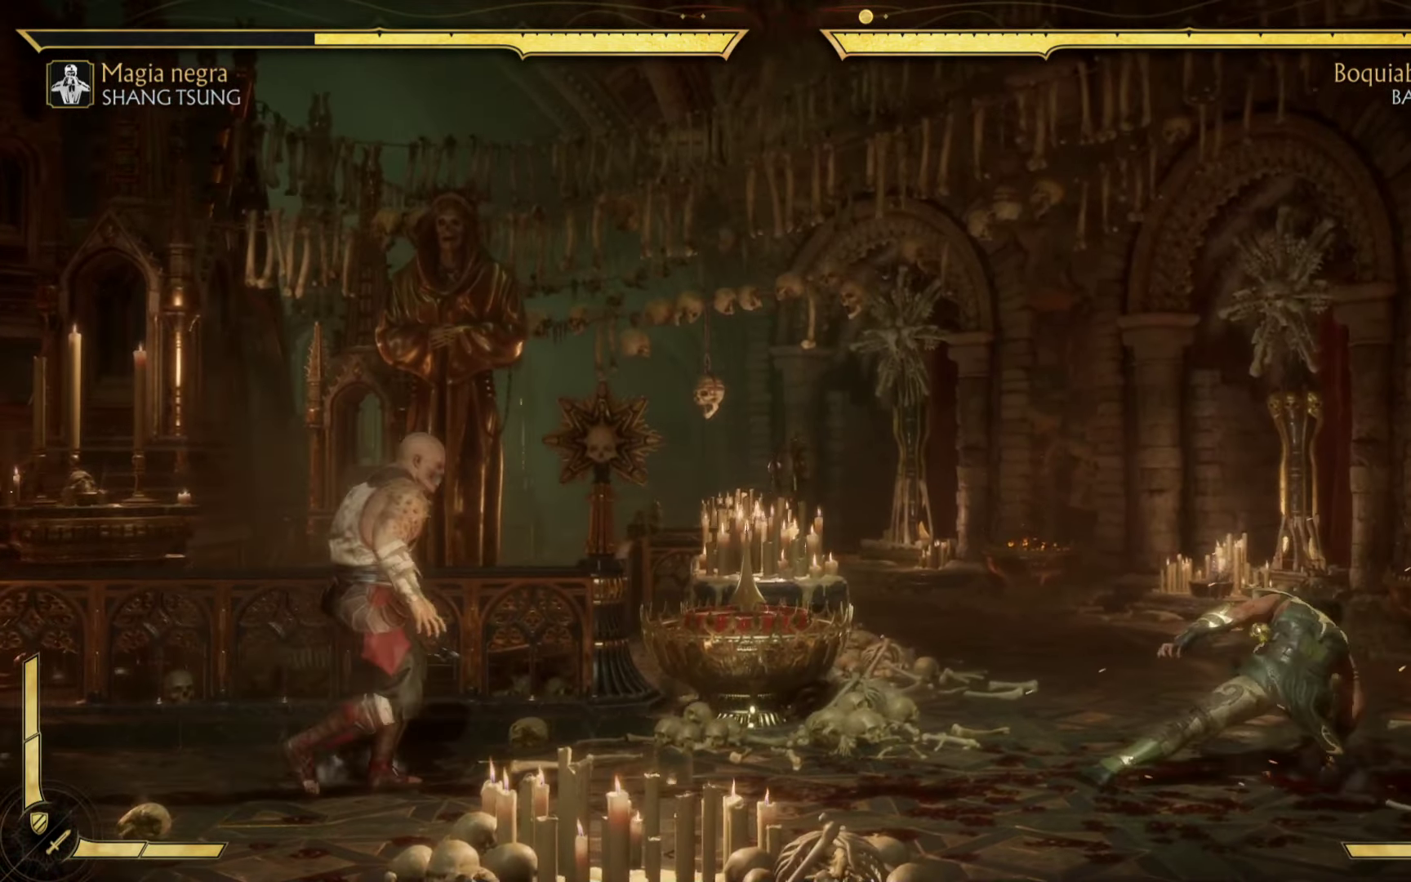
{"buttons": ["X"], "left_stick": "left", "events": [[16, "X", "down"], [116, "X", "up"], [216, "X", "down"], [383, "X", "up"], [433, "X", "down"]]}
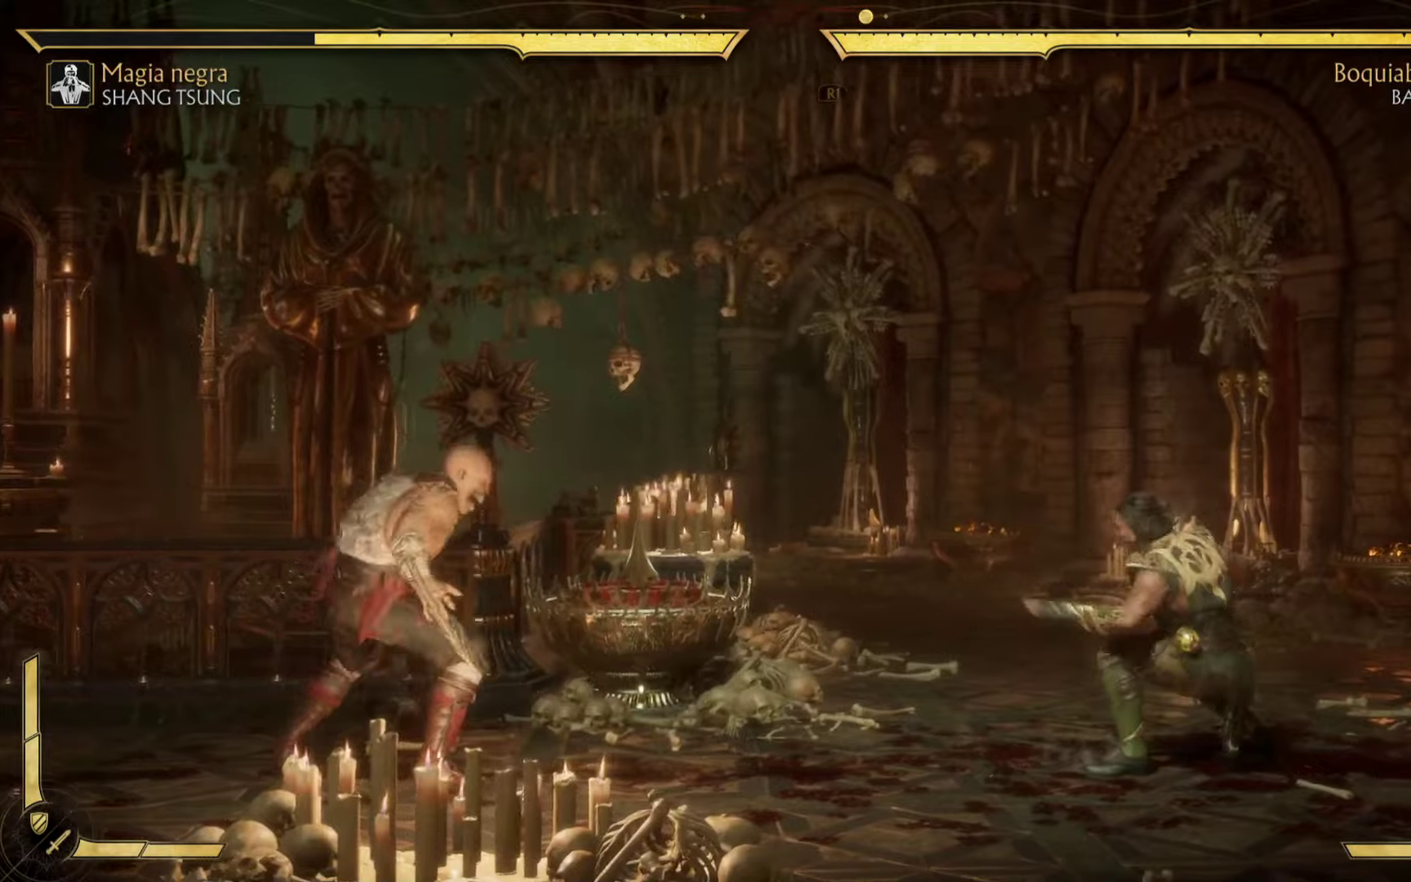
{"buttons": ["X"], "left_stick": "left", "events": [[83, "X", "up"], [233, "X", "down"], [333, "X", "up"], [450, "X", "down"]]}
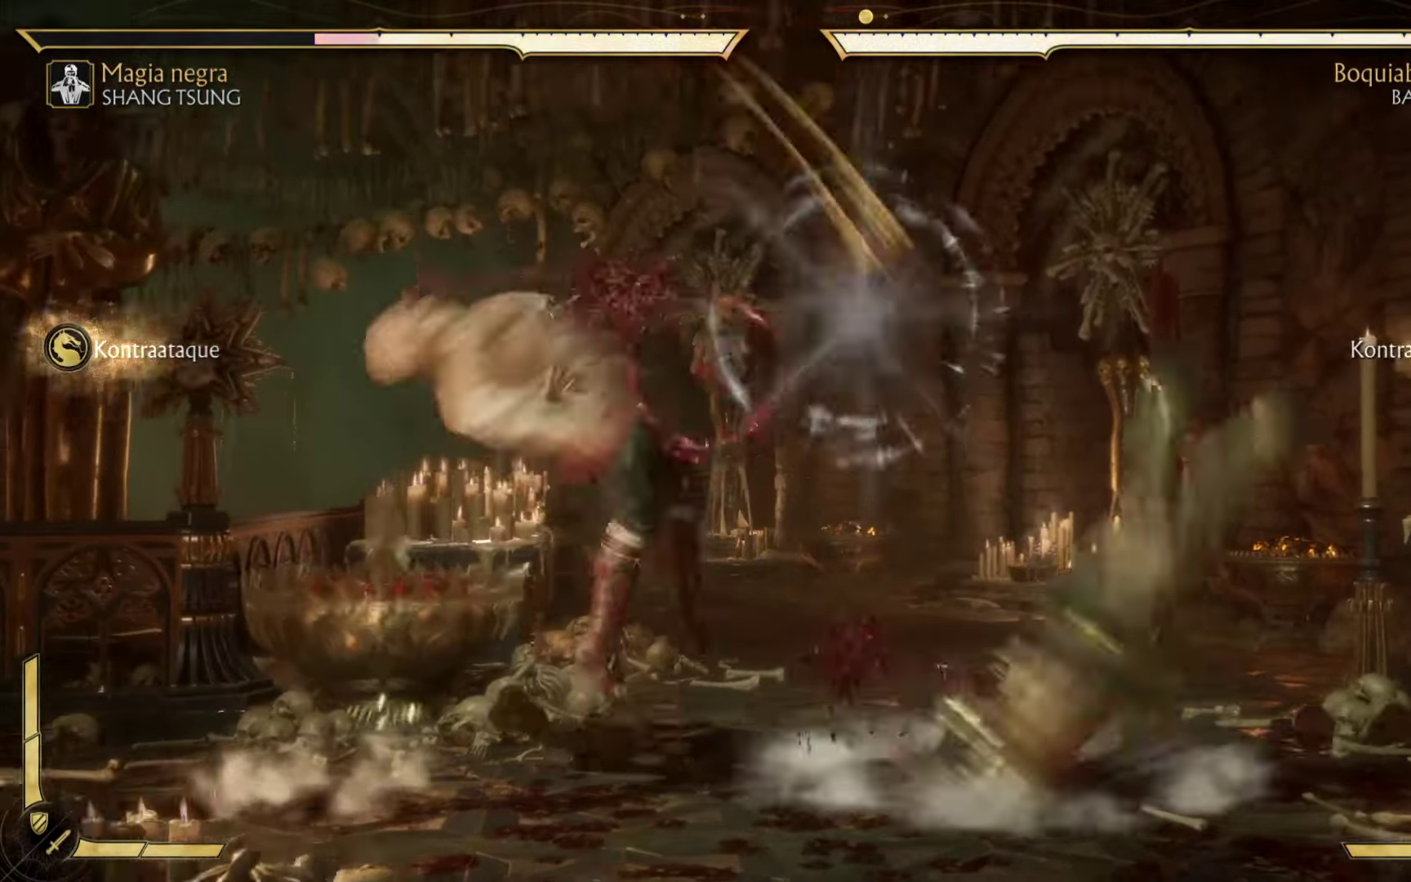
{"buttons": ["A", "X", "R2"], "left_stick": "down-left", "events": [[50, "X", "up"], [183, "A", "down"], [183, "X", "down"], [200, "left_stick", "down-right"], [283, "left_stick", "up-right"], [300, "X", "up"], [350, "R2", "down"], [450, "X", "down"], [450, "left_stick", "up-left"], [500, "left_stick", "down-left"]]}
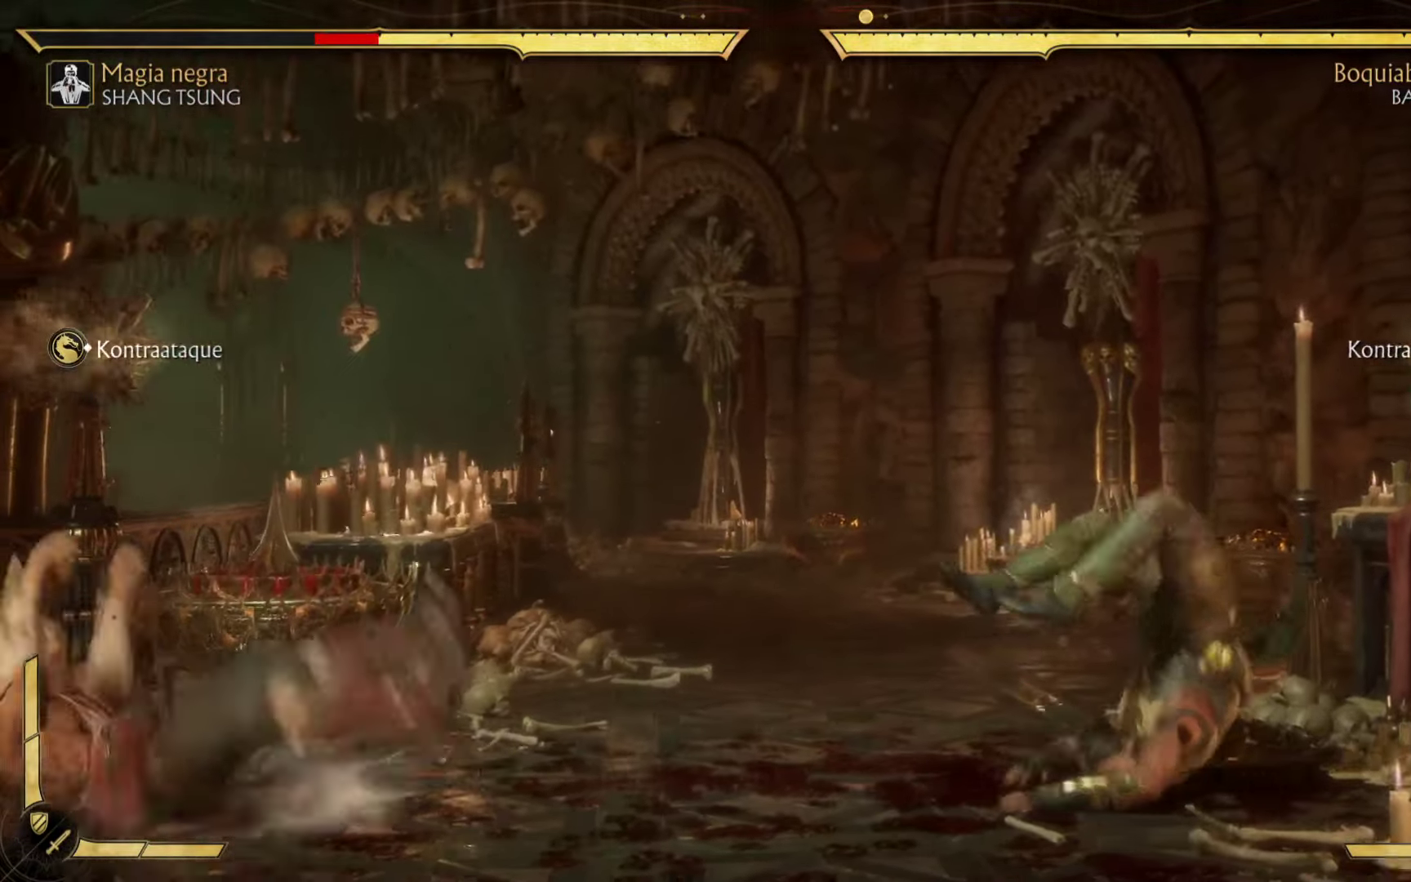
{"buttons": ["A", "X"], "left_stick": "up-right", "events": [[67, "R2", "up"], [67, "X", "up"], [100, "left_stick", "down-right"], [183, "X", "down"], [217, "left_stick", "up-left"], [333, "A", "up"], [333, "left_stick", "down-left"], [400, "left_stick", "down-right"], [417, "A", "down"], [500, "left_stick", "up-right"]]}
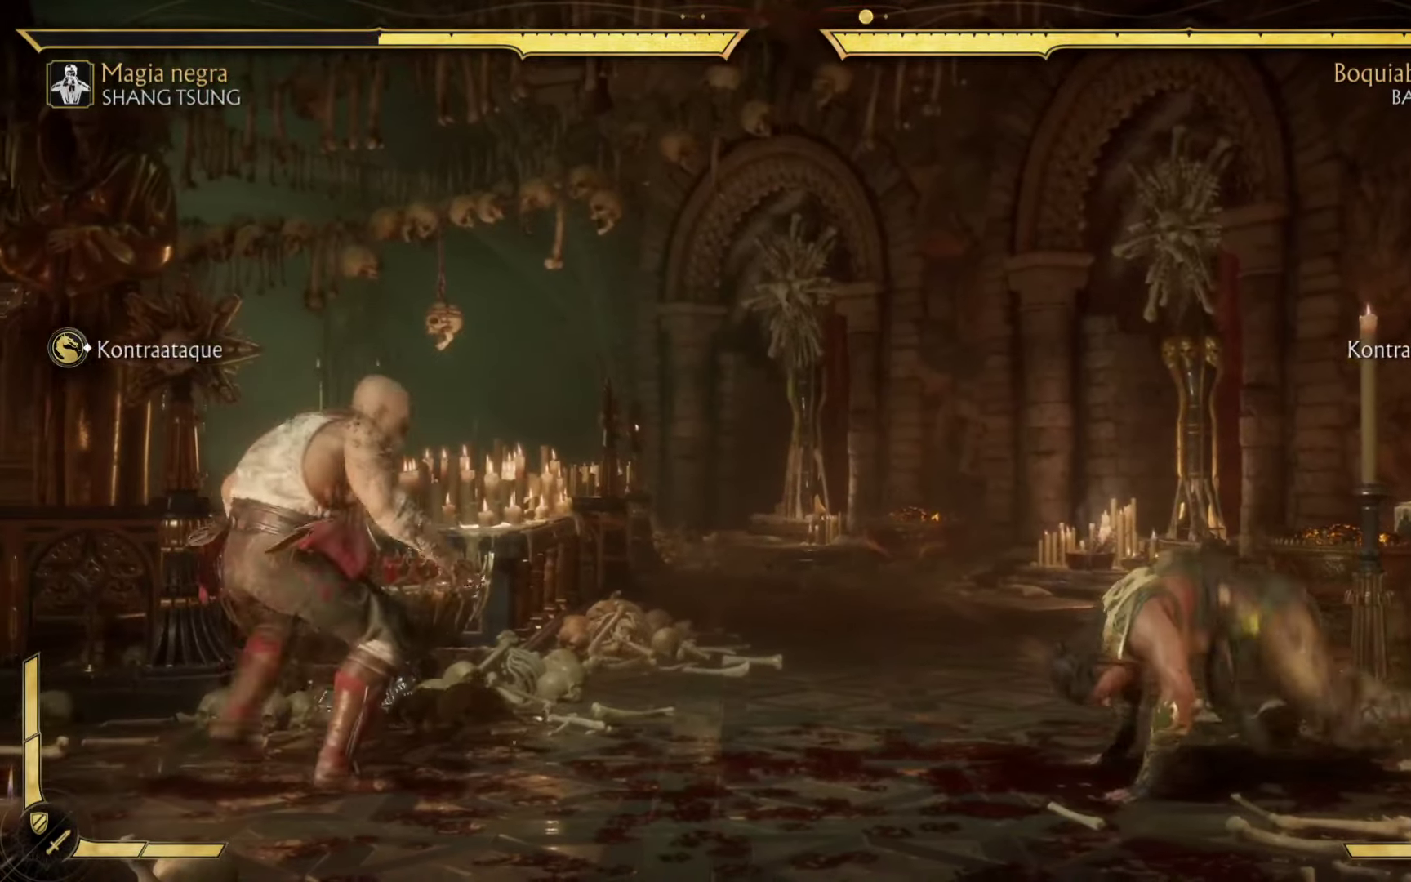
{"buttons": ["X"], "left_stick": "center"}
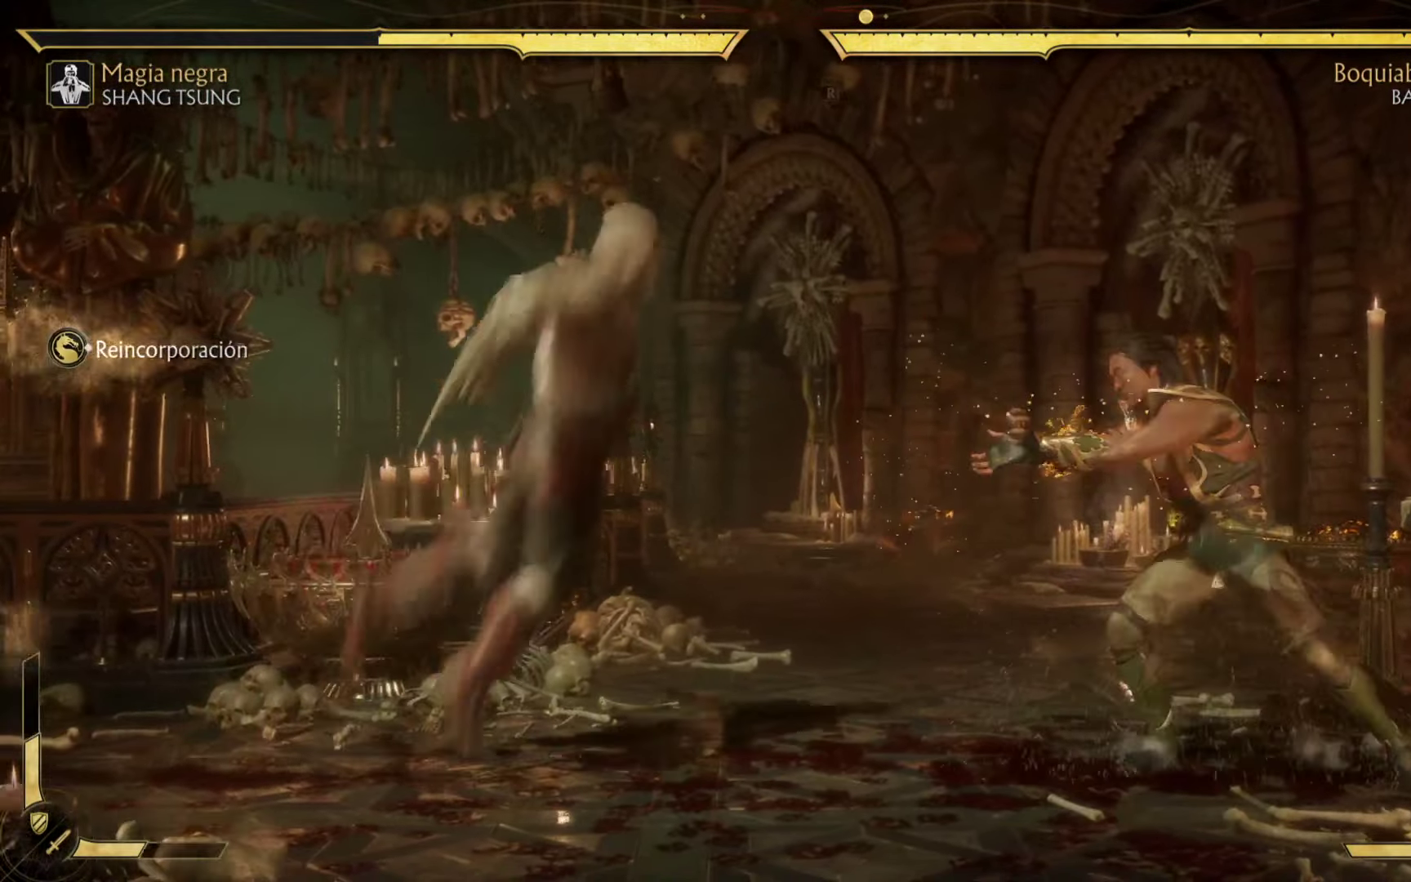
{"buttons": ["X"], "left_stick": "left", "events": [[33, "left_stick", "left"], [67, "X", "up"], [217, "X", "down"], [300, "left_stick", "center"], [350, "X", "up"], [450, "left_stick", "left"], [467, "X", "down"]]}
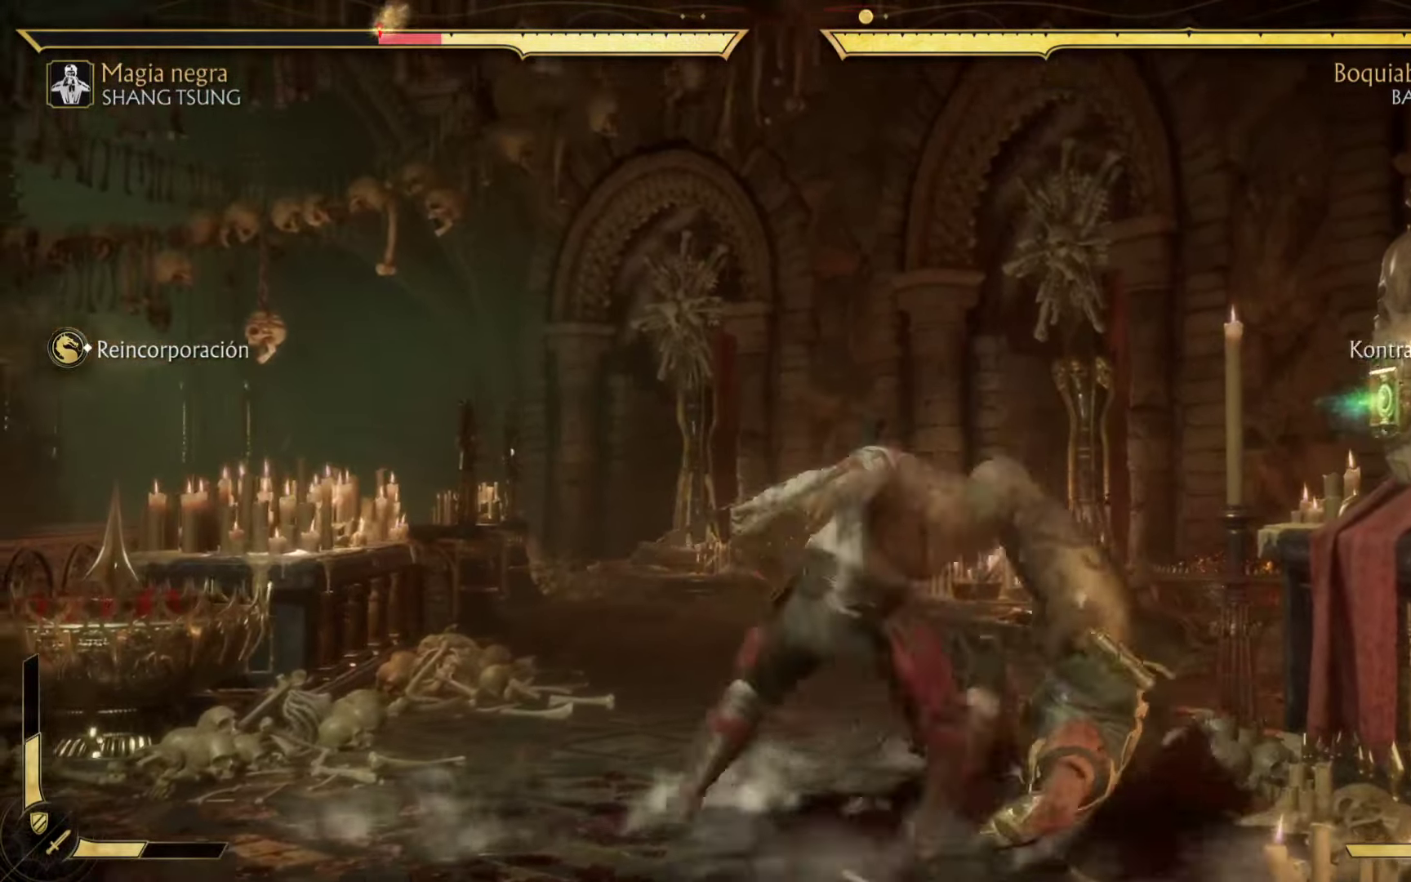
{"buttons": ["A", "X"], "left_stick": "down", "events": [[67, "X", "up"], [167, "A", "down"], [183, "X", "down"], [233, "left_stick", "up"], [267, "R2", "down"], [433, "left_stick", "down"], [500, "R2", "up"]]}
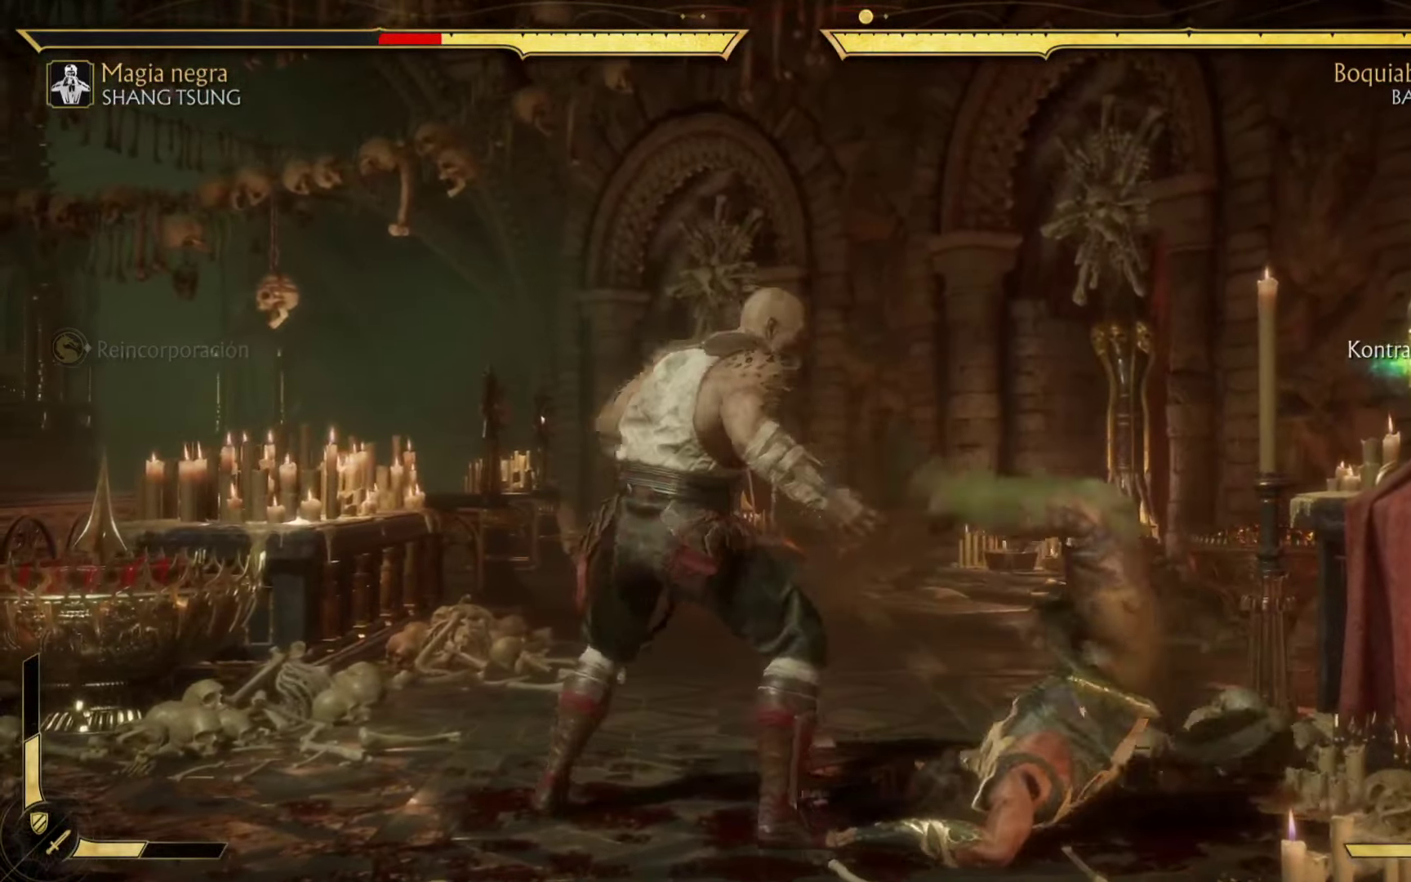
{"buttons": [], "left_stick": "up-left", "events": [[50, "X", "up"], [67, "A", "up"], [100, "B", "down"], [100, "left_stick", "up-right"], [117, "Y", "down"], [233, "Y", "up"], [250, "left_stick", "down-right"], [267, "B", "up"], [317, "left_stick", "down-left"], [350, "B", "down"], [433, "left_stick", "up-left"], [483, "B", "up"]]}
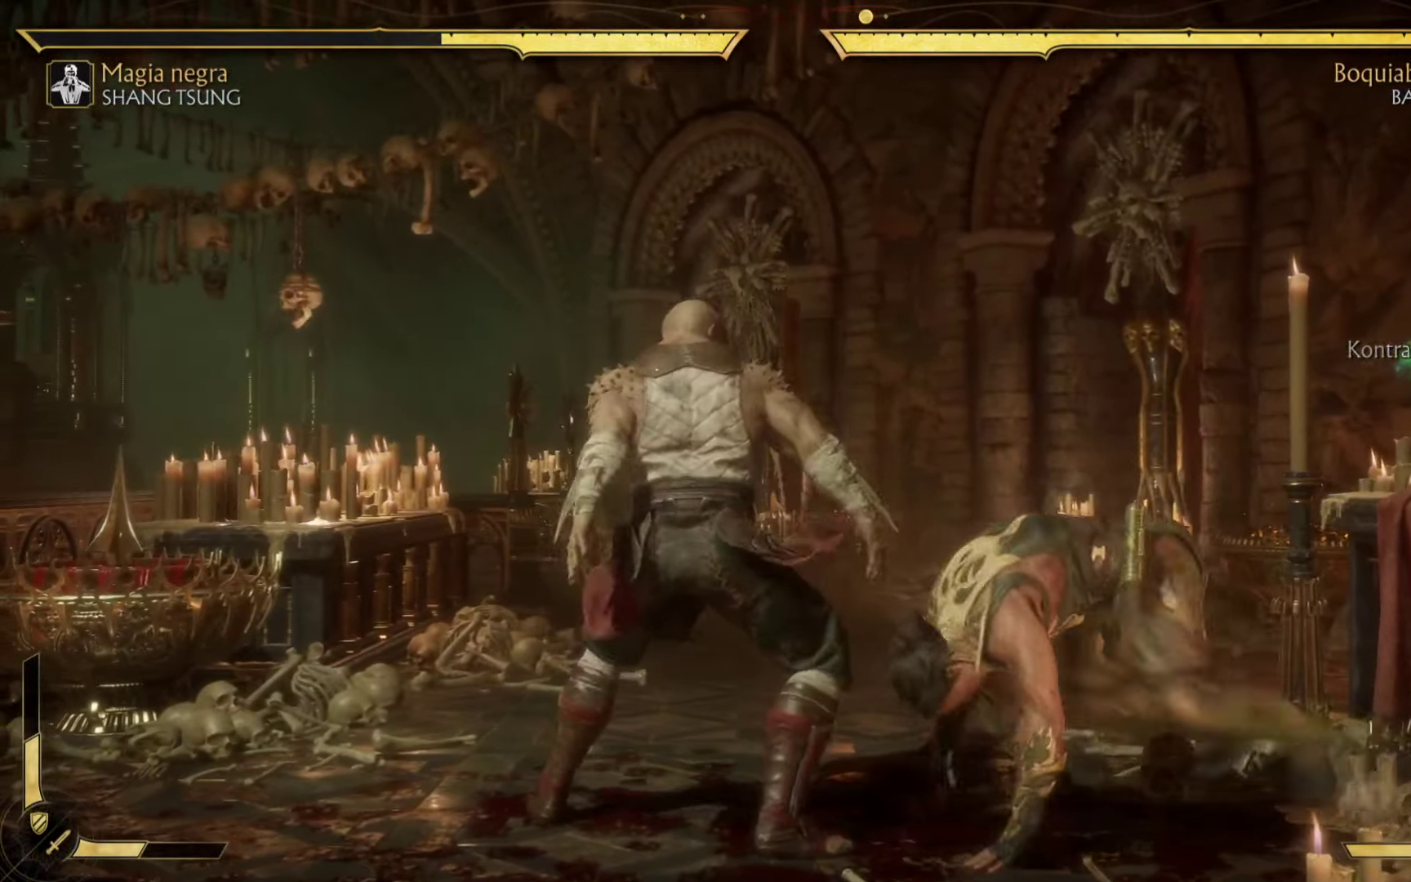
{"buttons": ["B"], "left_stick": "left", "events": [[67, "B", "down"], [183, "B", "up"], [267, "B", "down"], [383, "B", "up"], [433, "left_stick", "left"], [483, "B", "down"]]}
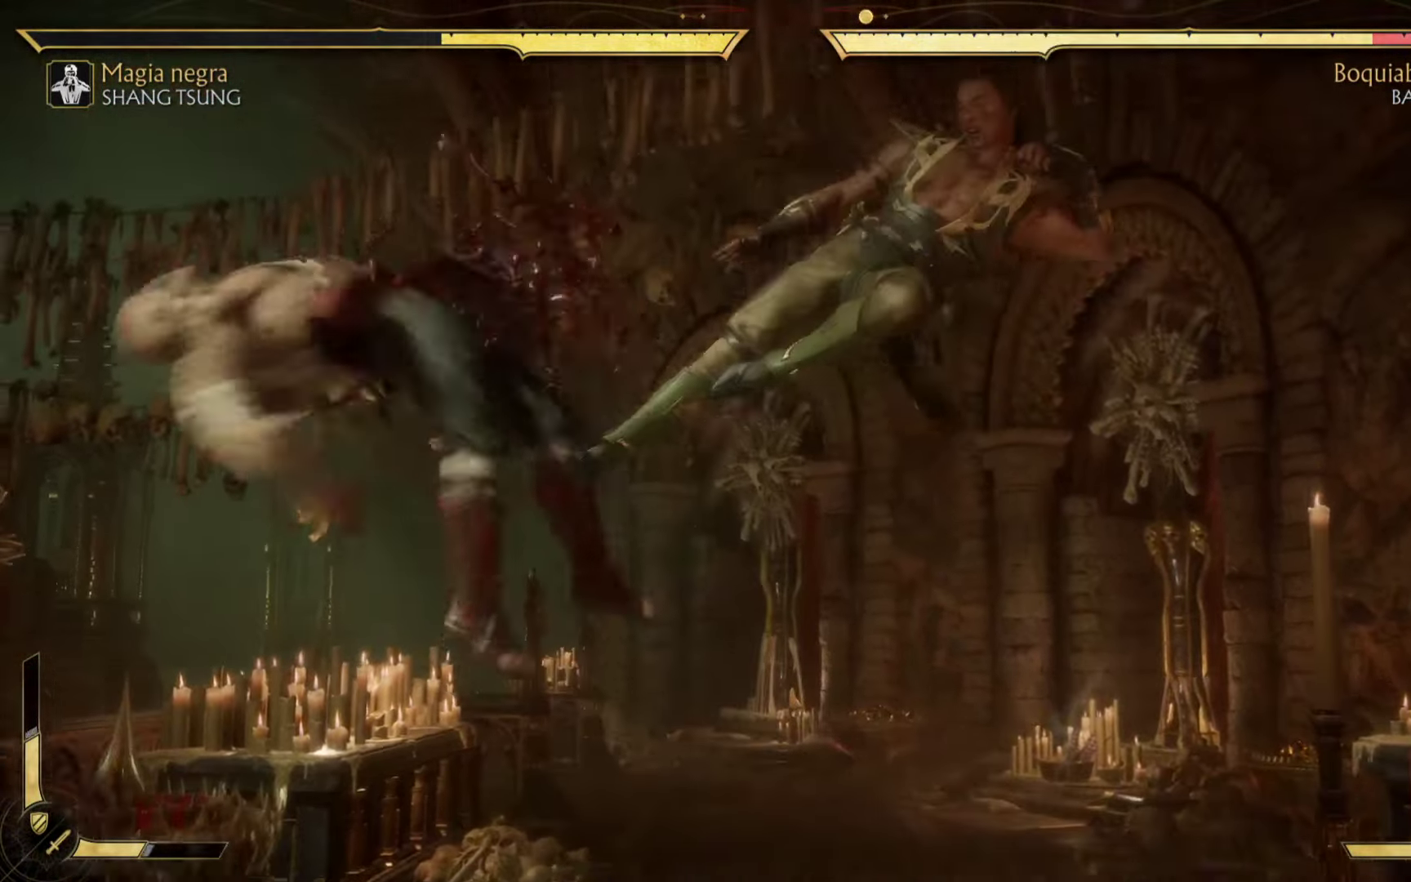
{"buttons": ["B"], "left_stick": "left", "events": [[117, "B", "up"], [217, "B", "down"], [367, "B", "up"], [483, "B", "down"]]}
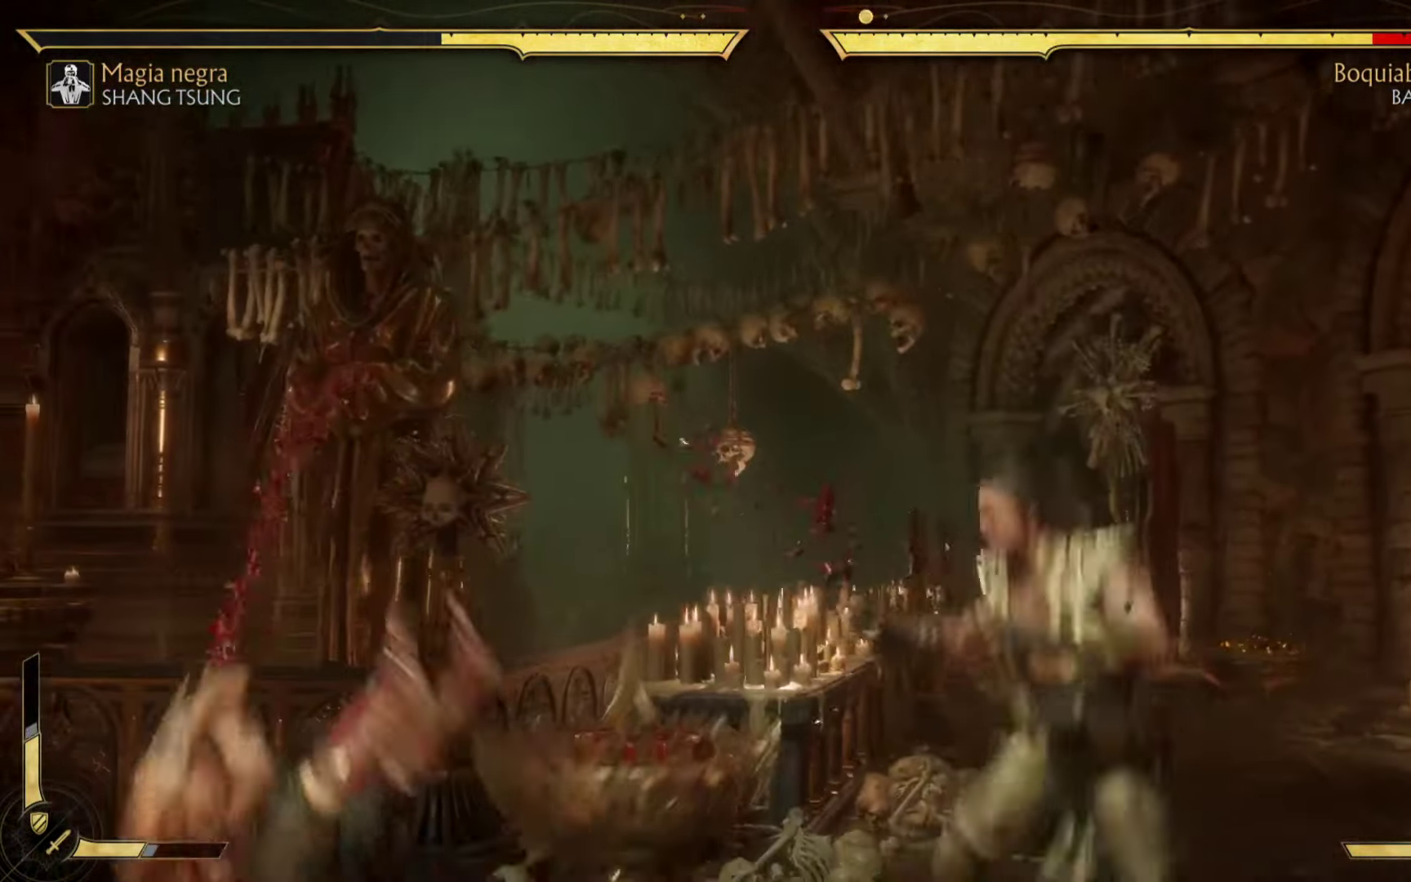
{"buttons": ["B"], "left_stick": "left", "events": [[133, "B", "up"], [150, "left_stick", "up-right"], [250, "B", "down"], [317, "left_stick", "down"], [383, "B", "up"], [417, "left_stick", "left"], [467, "B", "down"]]}
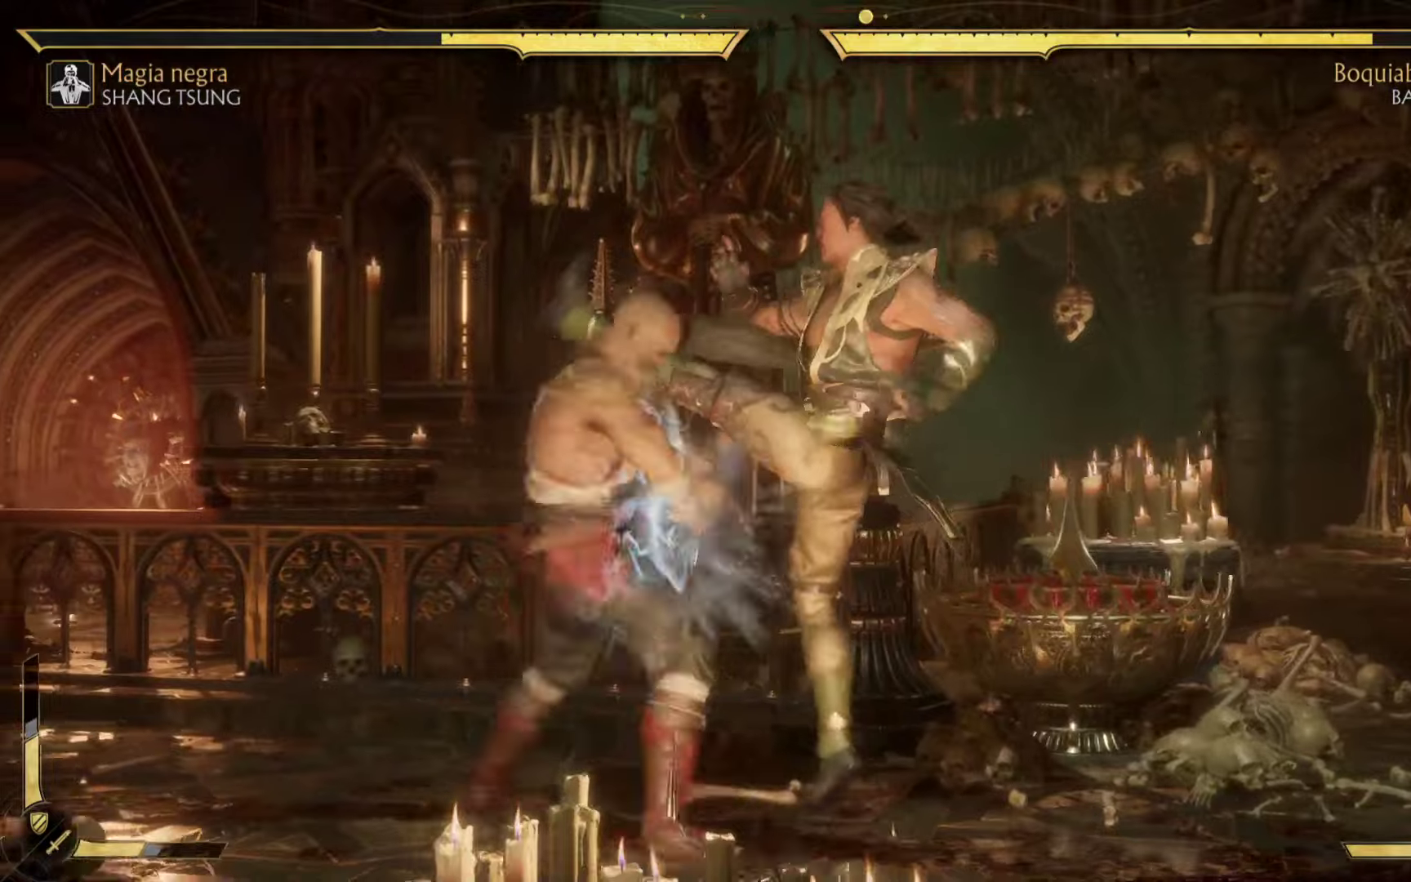
{"buttons": [], "left_stick": "left", "events": [[67, "B", "up"], [150, "B", "down"], [250, "B", "up"], [384, "B", "down"], [500, "B", "up"]]}
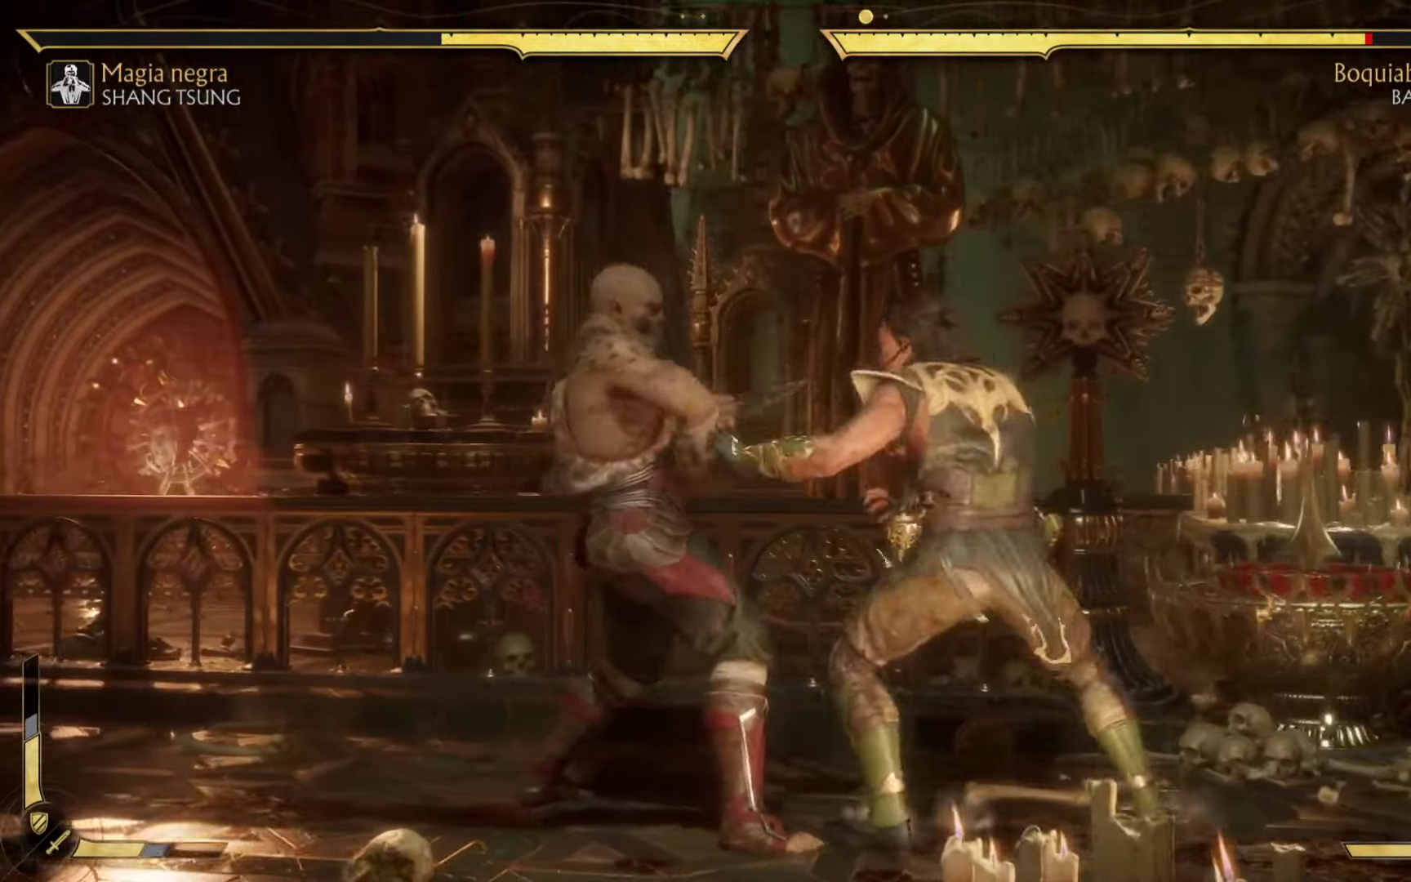
{"buttons": ["B"], "left_stick": "left", "events": [[184, "left_stick", "down"], [267, "X", "down"], [317, "X", "up"], [350, "B", "down"], [350, "left_stick", "left"], [417, "B", "up"], [467, "B", "down"]]}
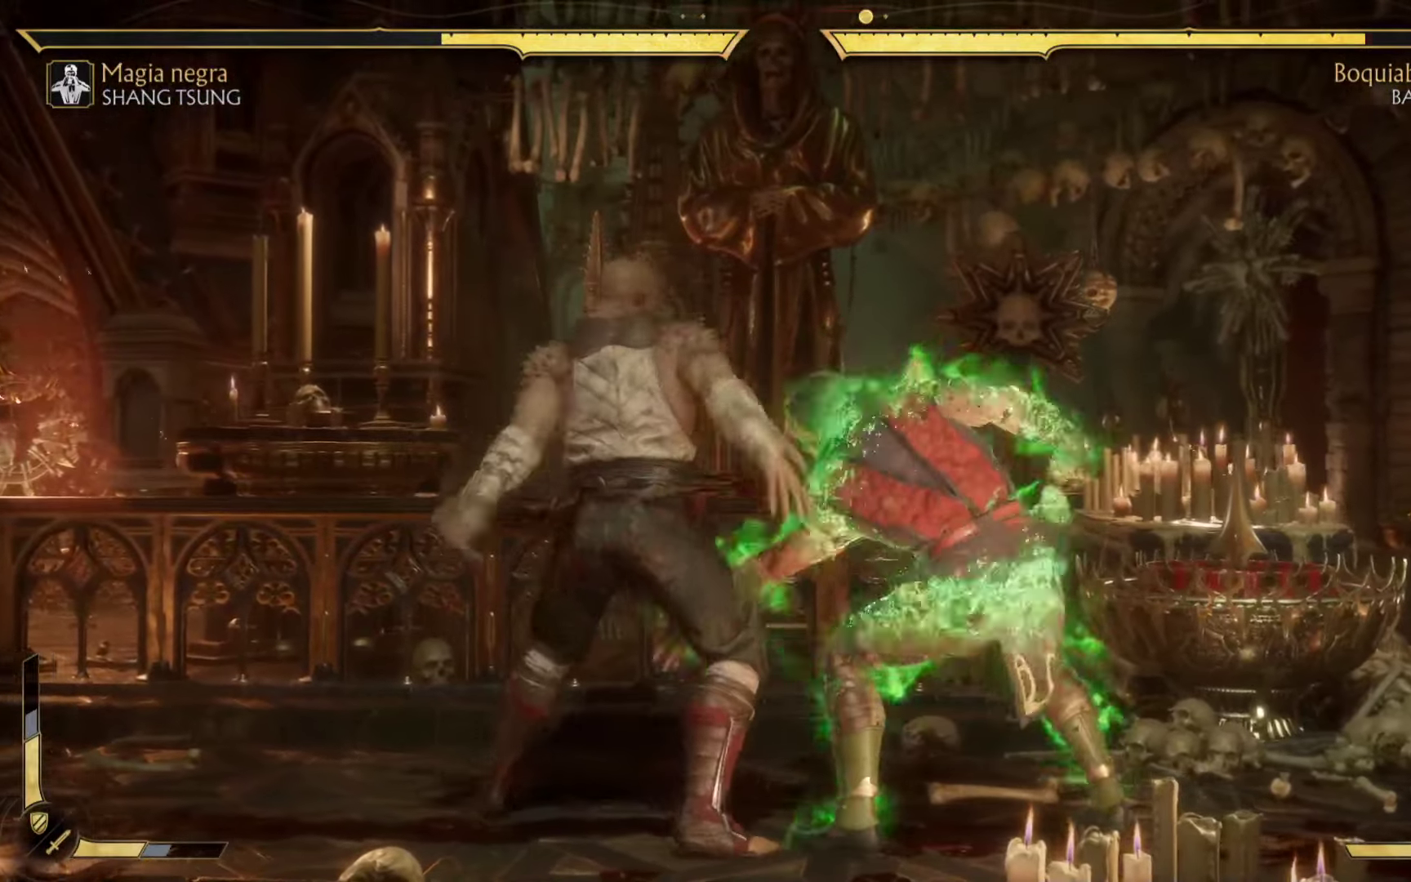
{"buttons": ["R2"], "left_stick": "down-right", "events": [[84, "B", "up"], [200, "B", "down"], [300, "B", "up"], [367, "R2", "down"], [384, "left_stick", "down-right"]]}
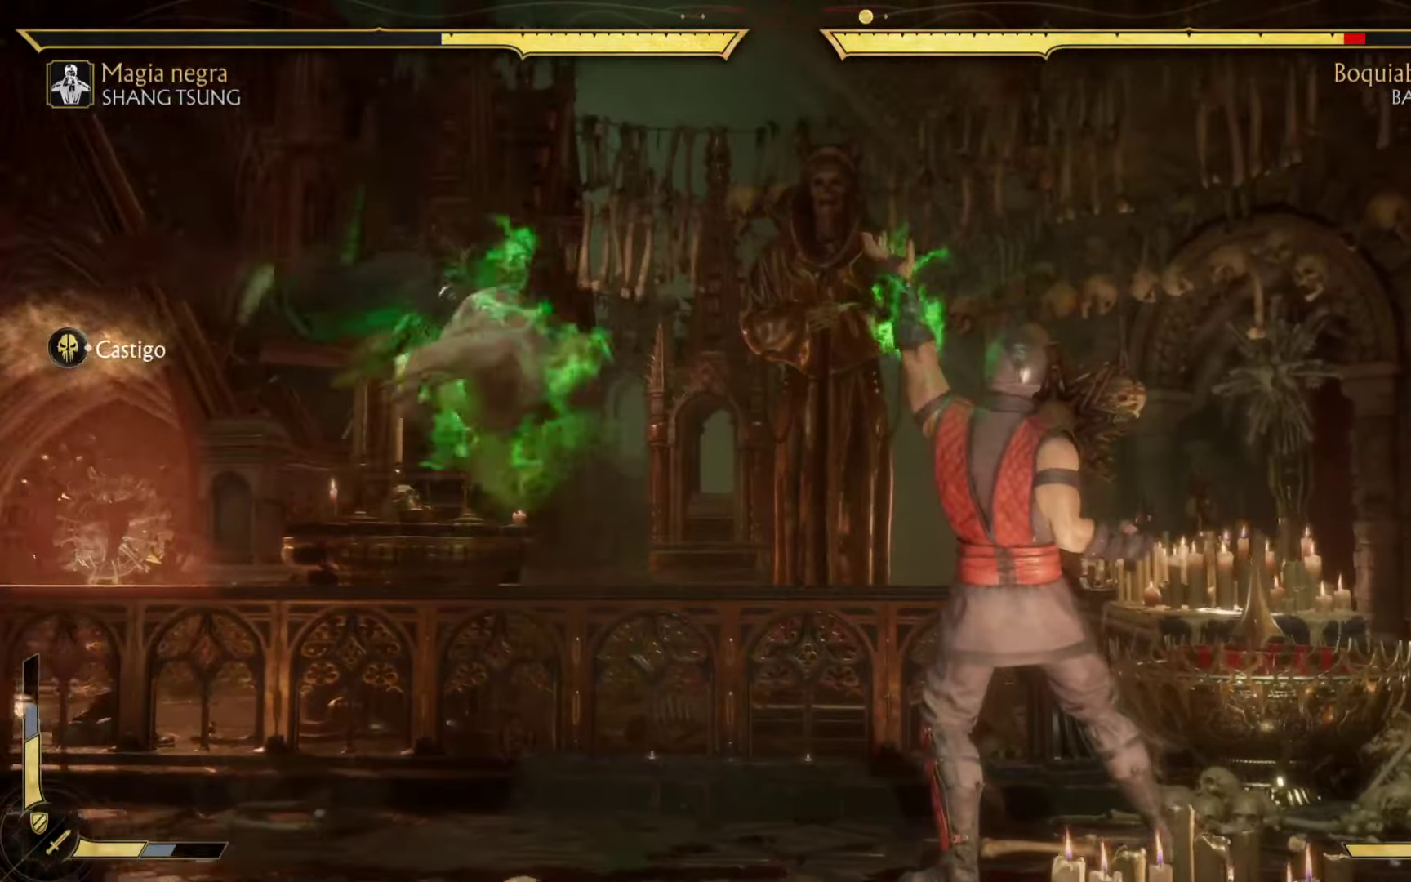
{"buttons": [], "left_stick": "down-left", "events": [[17, "B", "down"], [17, "left_stick", "center"], [117, "left_stick", "down-left"], [134, "B", "up"], [234, "R2", "up"]]}
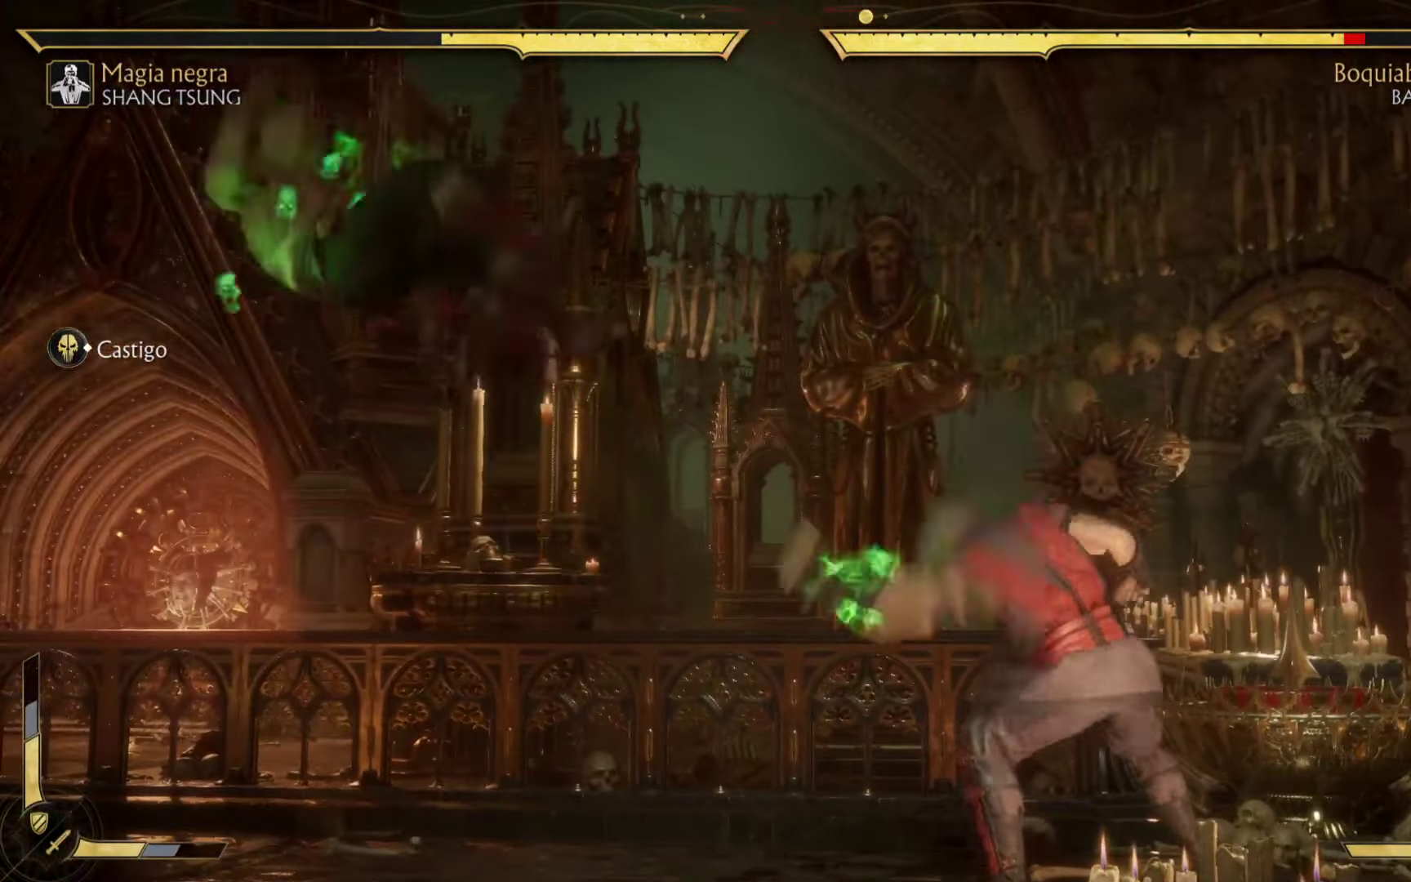
{"buttons": ["X"], "left_stick": "down", "events": [[100, "left_stick", "down"], [400, "X", "down"]]}
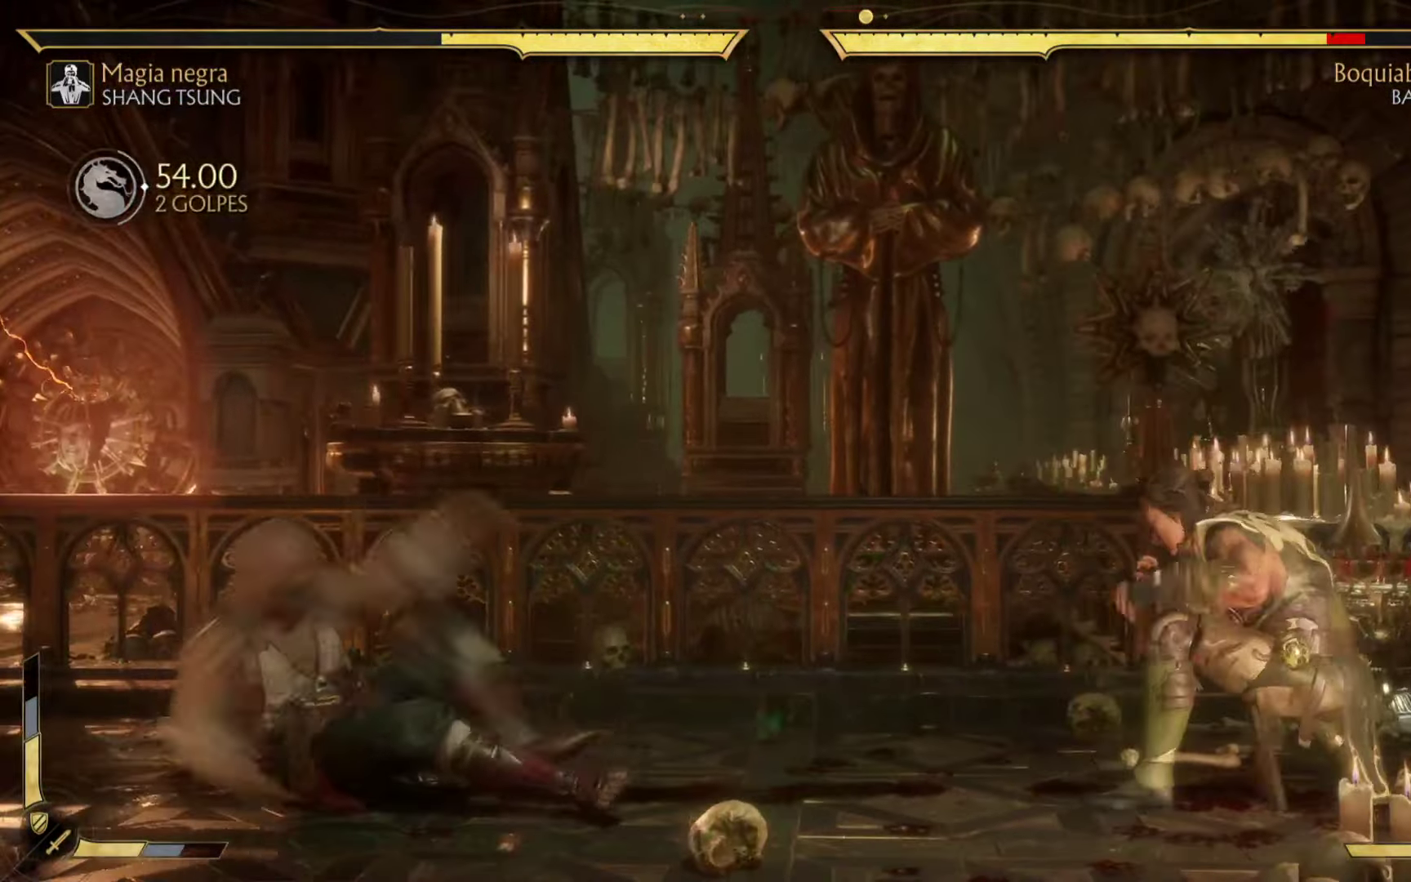
{"buttons": [], "left_stick": "up-left", "events": [[34, "left_stick", "center"], [50, "X", "up"], [117, "left_stick", "down-right"], [150, "X", "down"], [200, "left_stick", "down"], [250, "X", "up"], [384, "X", "down"], [450, "left_stick", "up-left"], [467, "X", "up"]]}
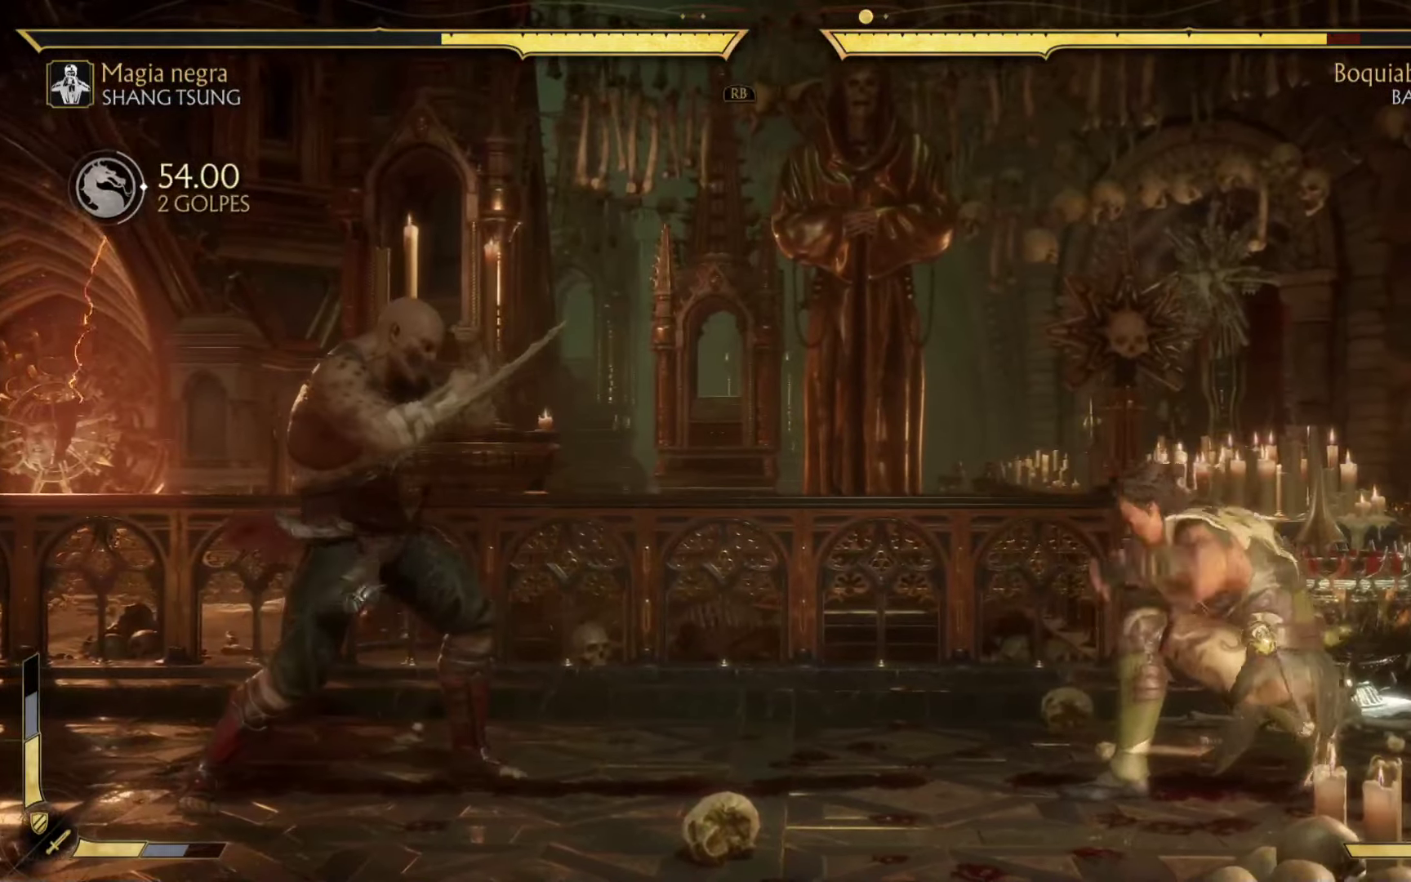
{"buttons": [], "left_stick": "left", "events": [[84, "left_stick", "right"], [117, "B", "down"], [184, "B", "up"], [234, "left_stick", "down-right"], [284, "B", "down"], [350, "left_stick", "down"], [400, "B", "up"], [484, "left_stick", "left"]]}
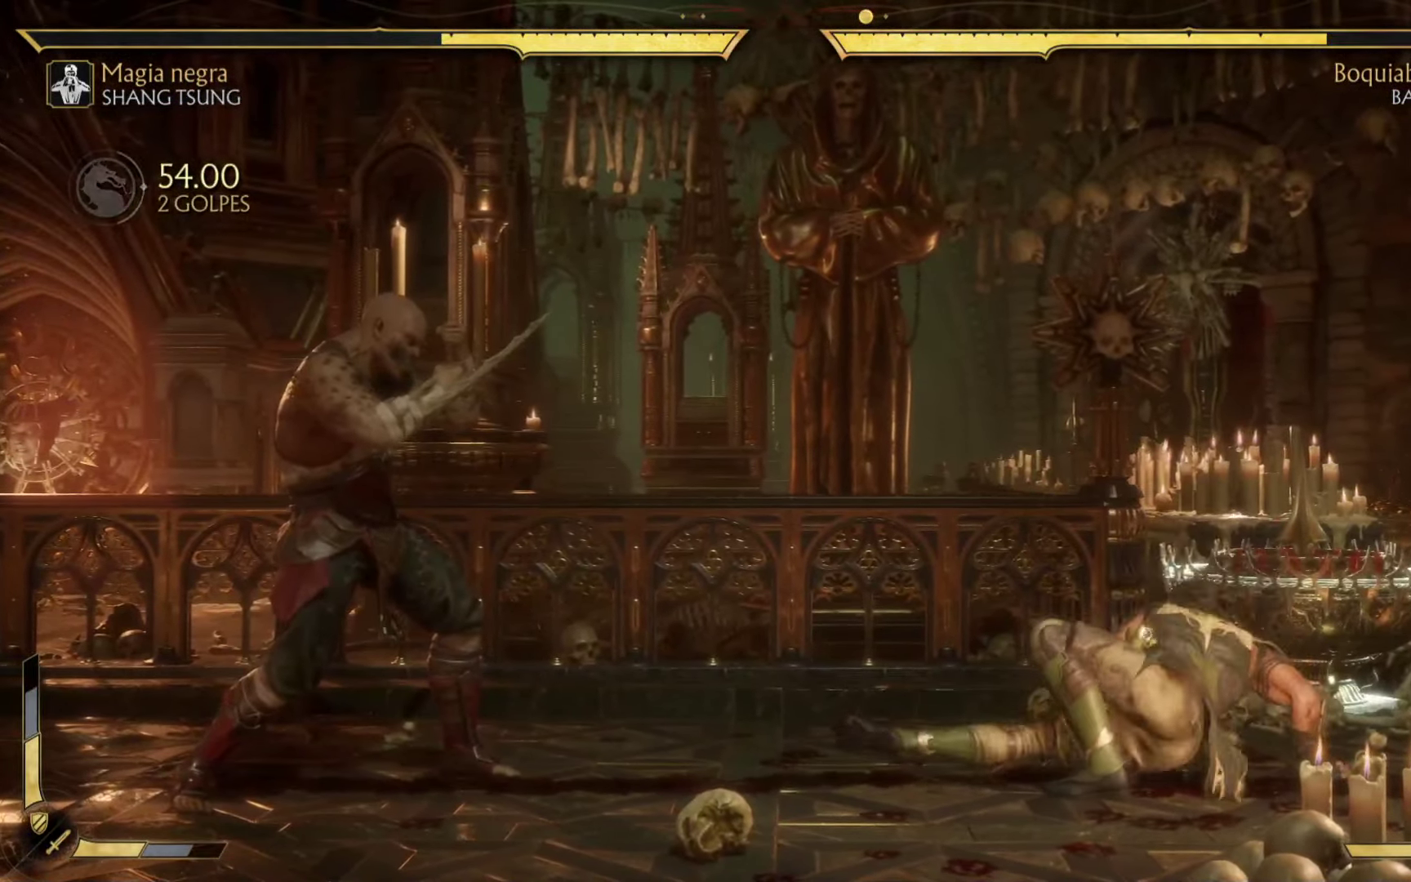
{"buttons": [], "left_stick": "up-right", "events": [[50, "B", "down"], [184, "B", "up"], [250, "left_stick", "up-left"], [300, "B", "down"], [384, "left_stick", "up-right"], [467, "B", "up"]]}
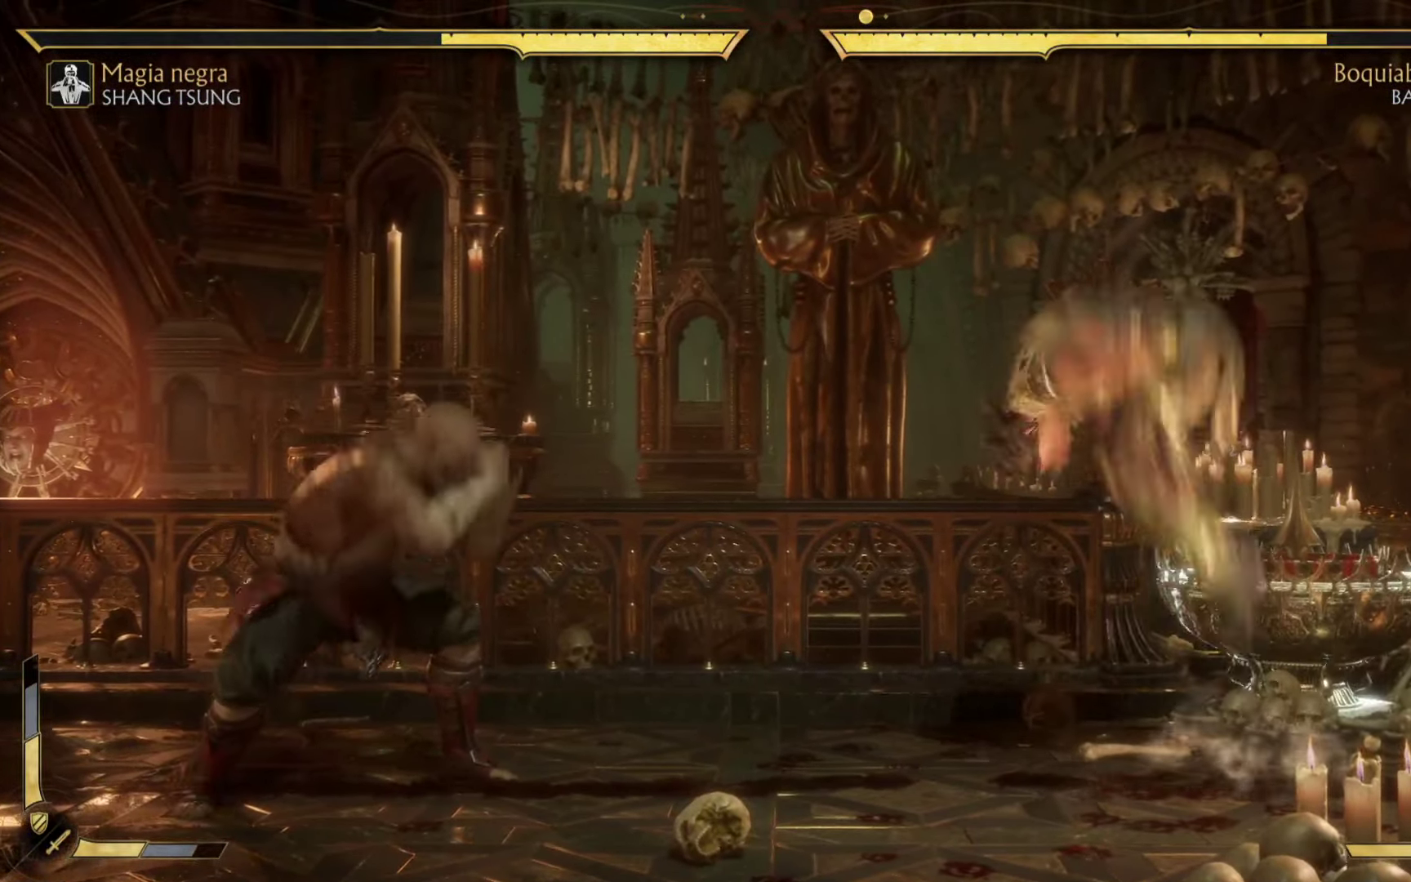
{"buttons": ["B"], "left_stick": "left", "events": [[67, "B", "down"], [67, "left_stick", "down-right"], [117, "Y", "down"], [167, "Y", "up"], [184, "left_stick", "down-left"], [284, "B", "up"], [284, "left_stick", "up-left"], [384, "B", "down"], [417, "left_stick", "left"]]}
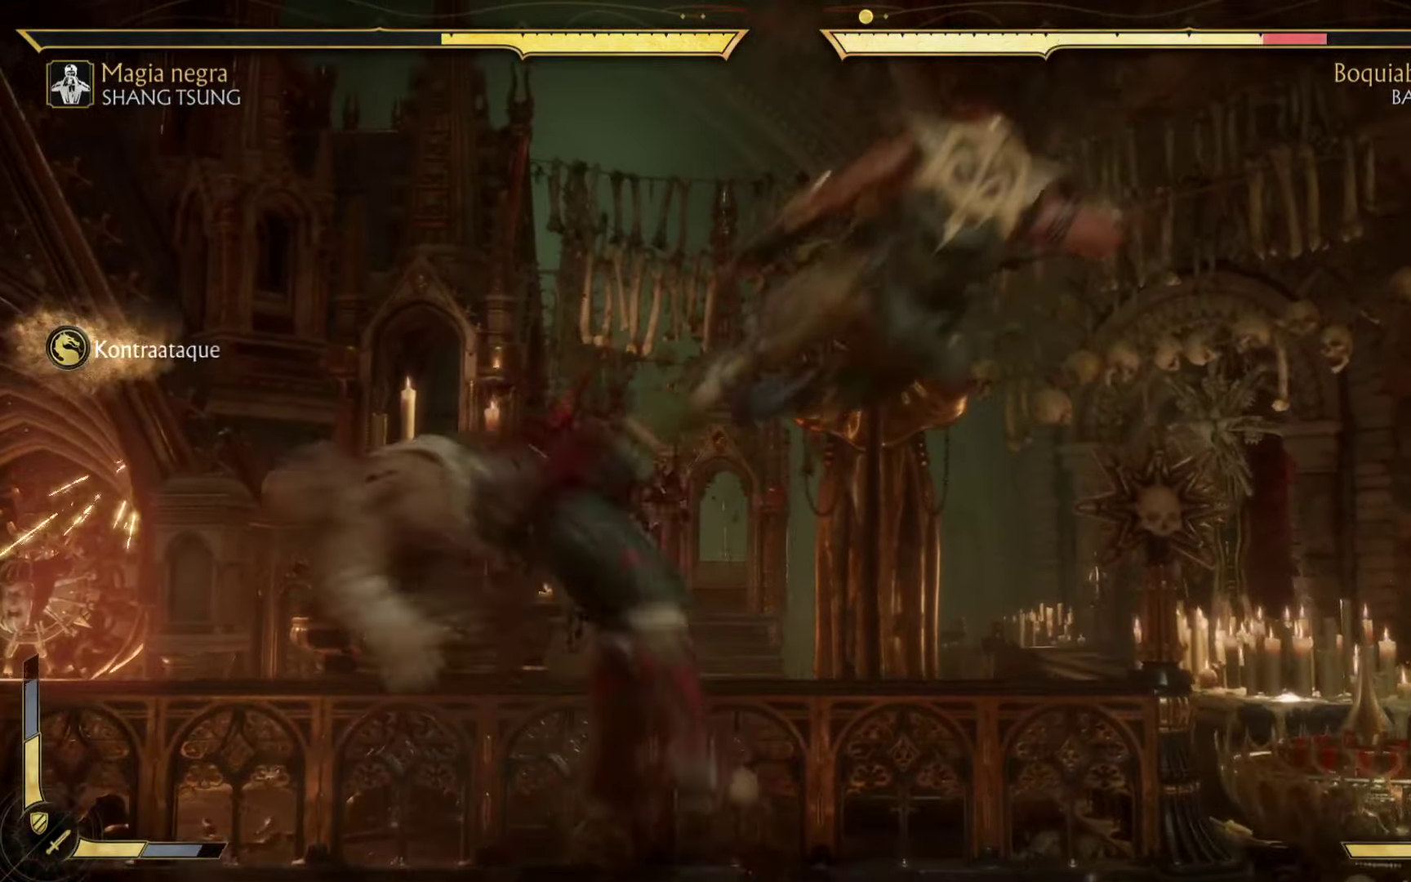
{"buttons": [], "left_stick": "down-right", "events": [[17, "B", "up"], [100, "B", "down"], [200, "B", "up"], [334, "B", "down"], [450, "B", "up"], [500, "left_stick", "down-right"]]}
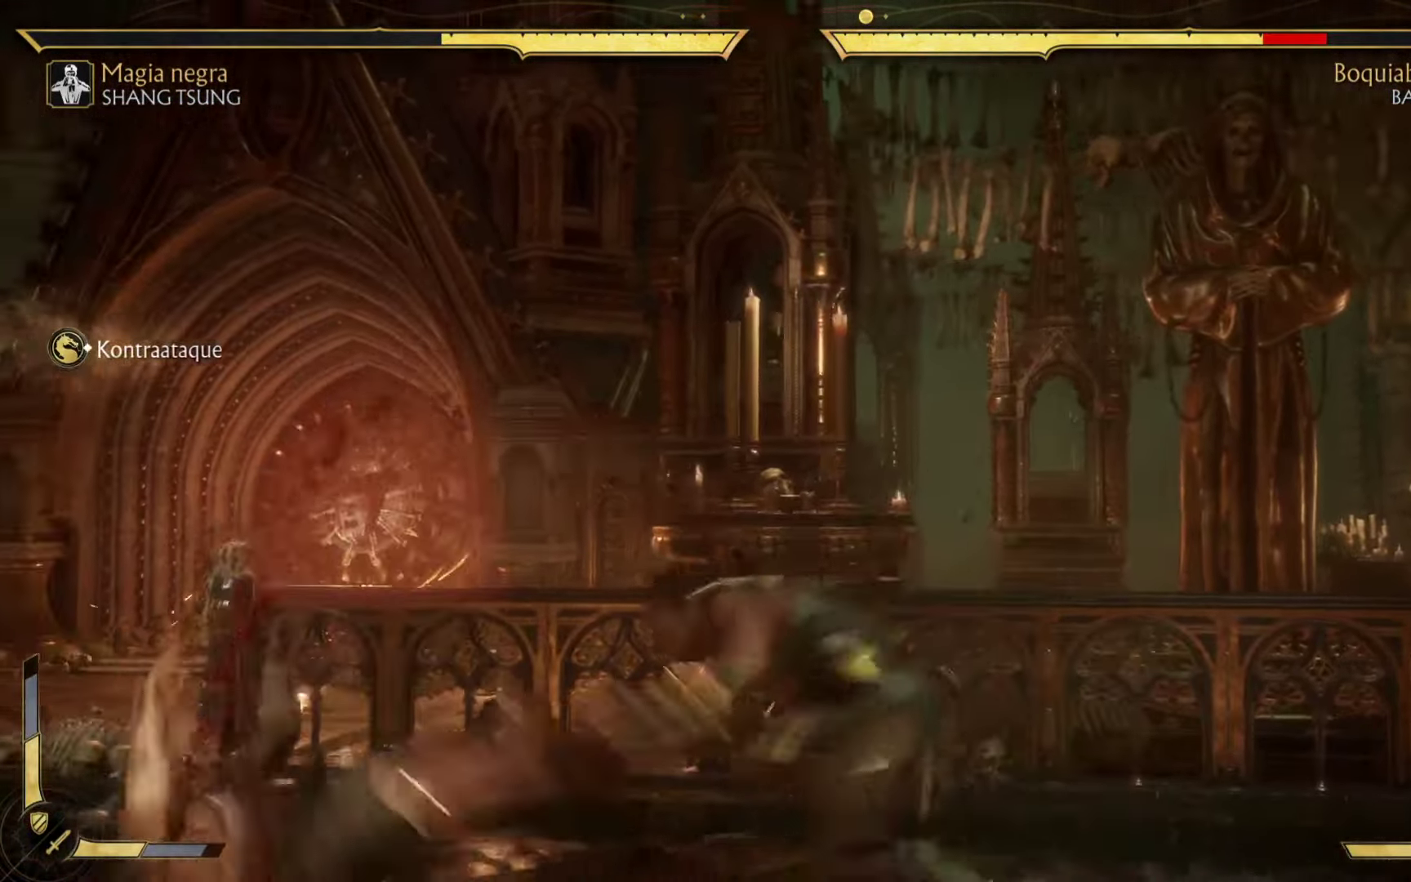
{"buttons": [], "left_stick": "left", "events": [[66, "B", "down"], [100, "left_stick", "left"], [183, "B", "up"], [300, "B", "down"], [416, "B", "up"]]}
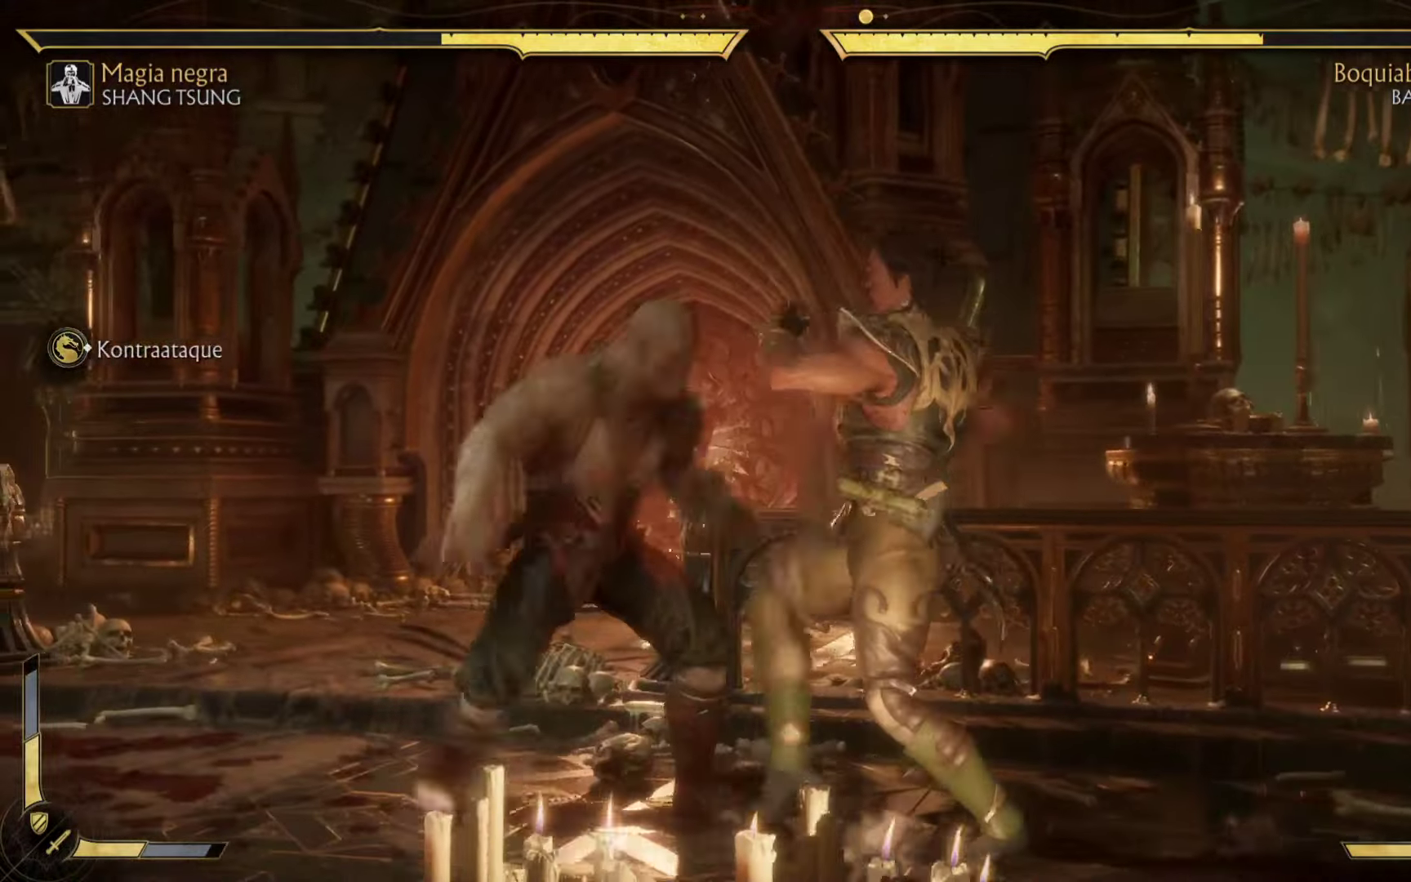
{"buttons": ["A", "R2"], "left_stick": "up-right", "events": [[16, "B", "down"], [133, "B", "up"], [200, "B", "down"], [333, "B", "up"], [400, "left_stick", "up-right"], [433, "R2", "down"], [500, "A", "down"]]}
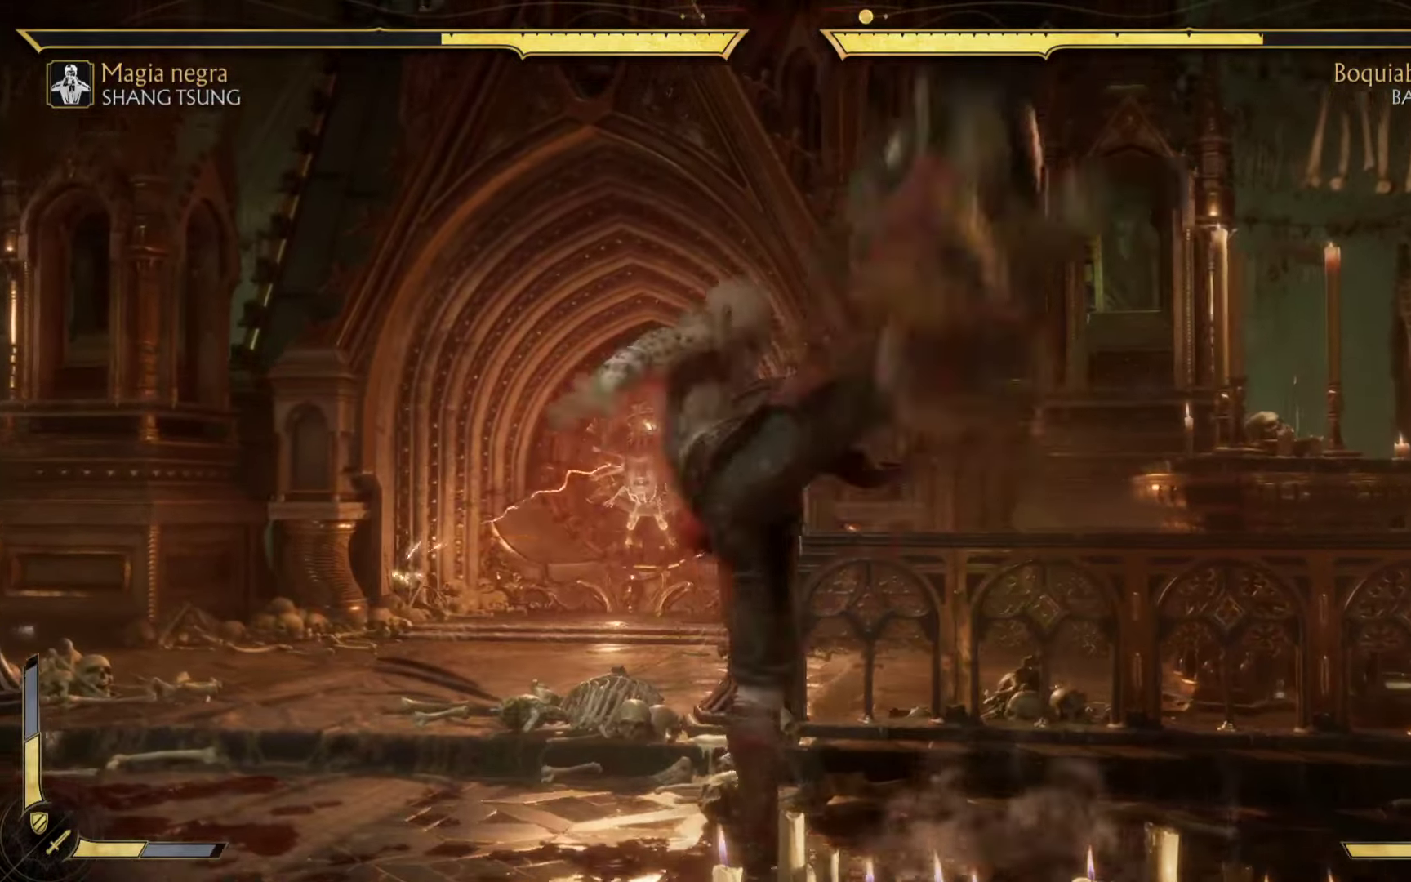
{"buttons": [], "left_stick": "down-right", "events": [[16, "B", "down"], [66, "Y", "down"], [100, "left_stick", "right"], [300, "B", "up"], [300, "Y", "up"], [333, "A", "up"], [350, "left_stick", "down"], [383, "R2", "up"], [483, "left_stick", "down-right"]]}
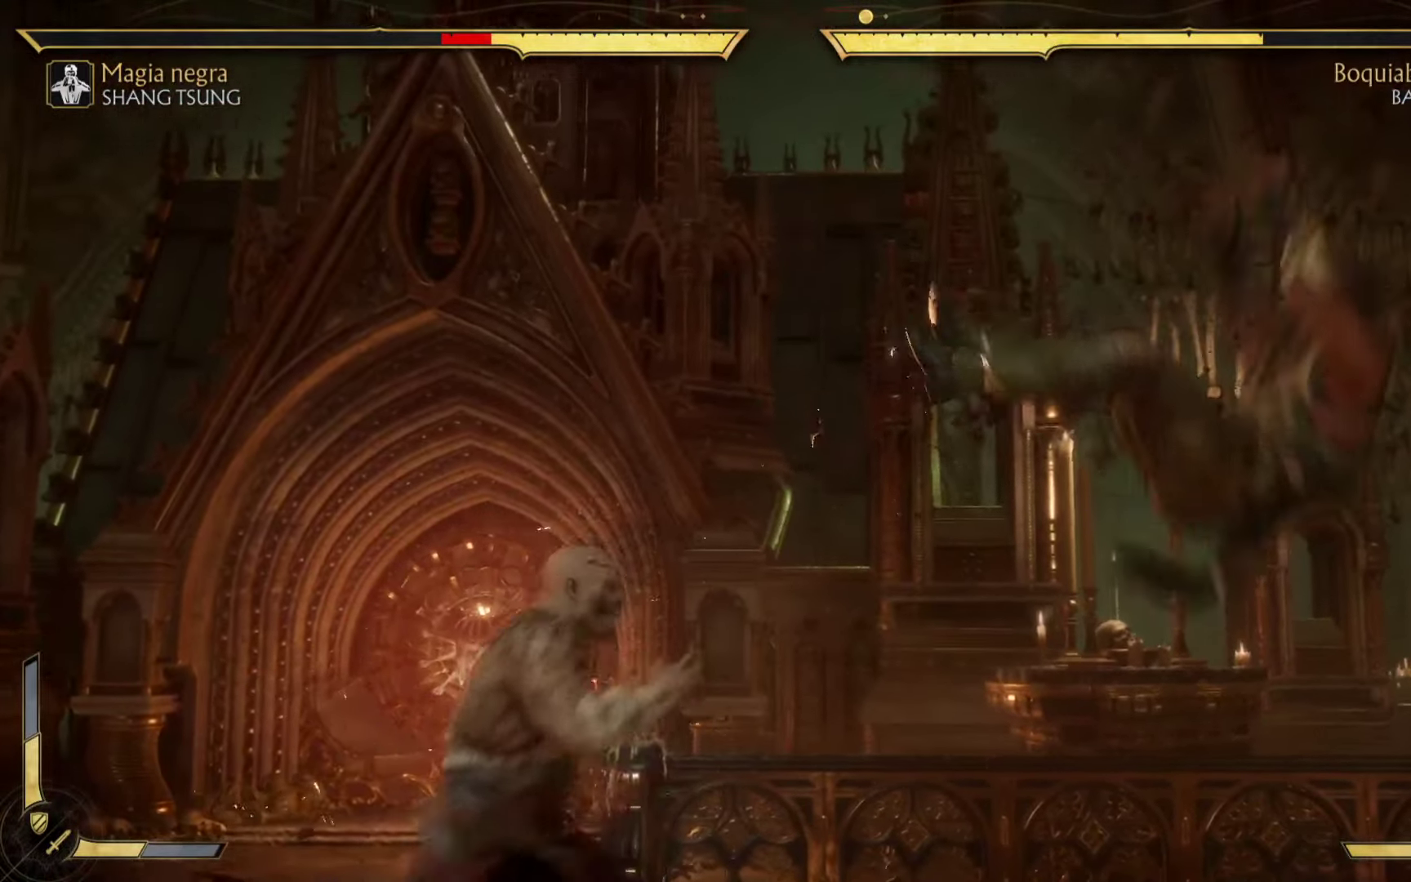
{"buttons": ["B"], "left_stick": "left", "events": [[133, "B", "down"], [250, "left_stick", "up-left"], [316, "left_stick", "center"], [333, "B", "up"], [366, "left_stick", "left"], [416, "B", "down"]]}
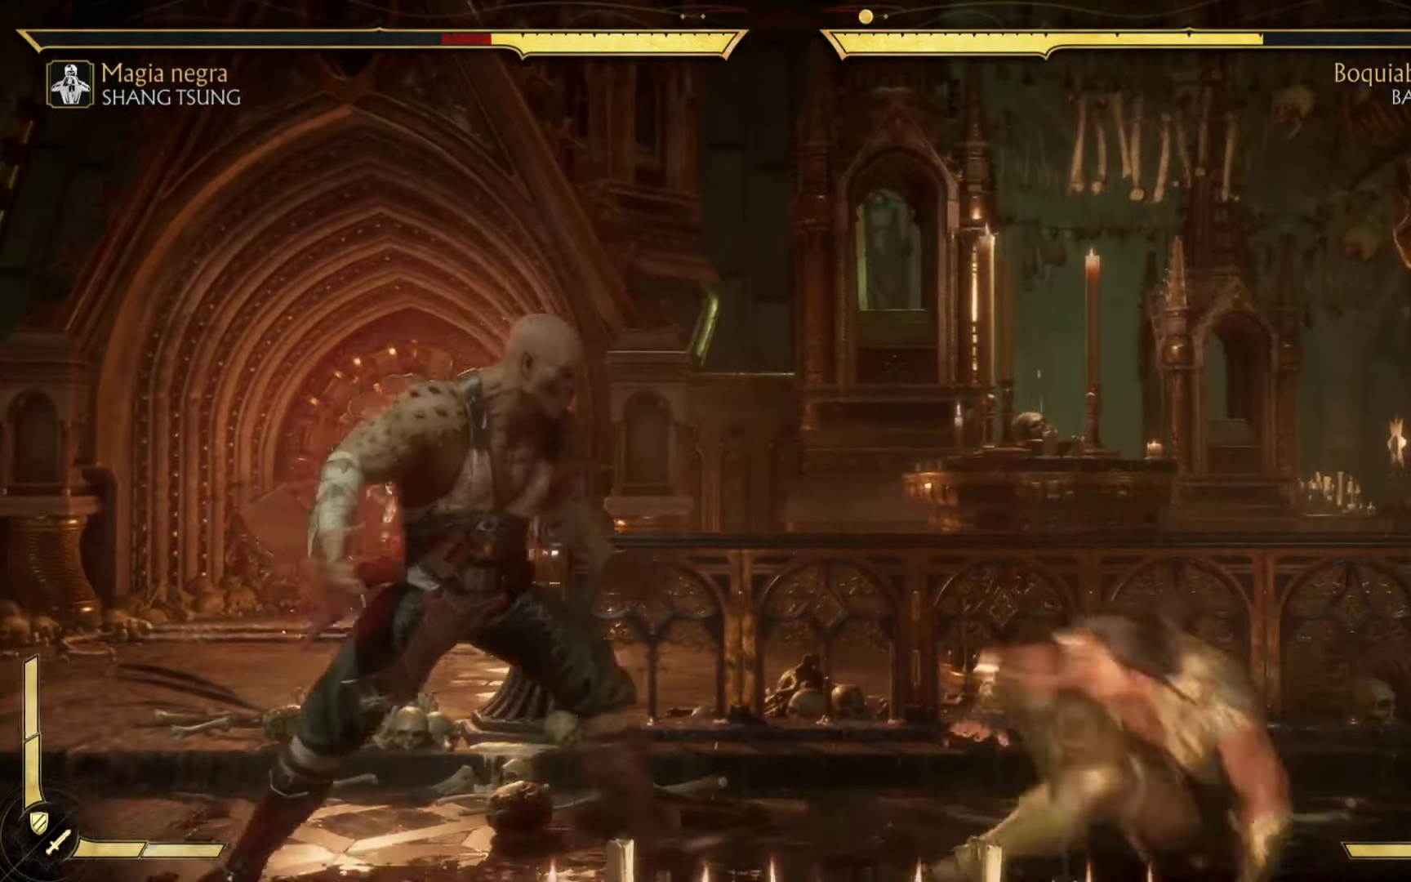
{"buttons": ["B", "R2"], "left_stick": "left", "events": [[33, "B", "up"], [150, "B", "down"], [266, "B", "up"], [366, "R2", "down"], [416, "B", "down"]]}